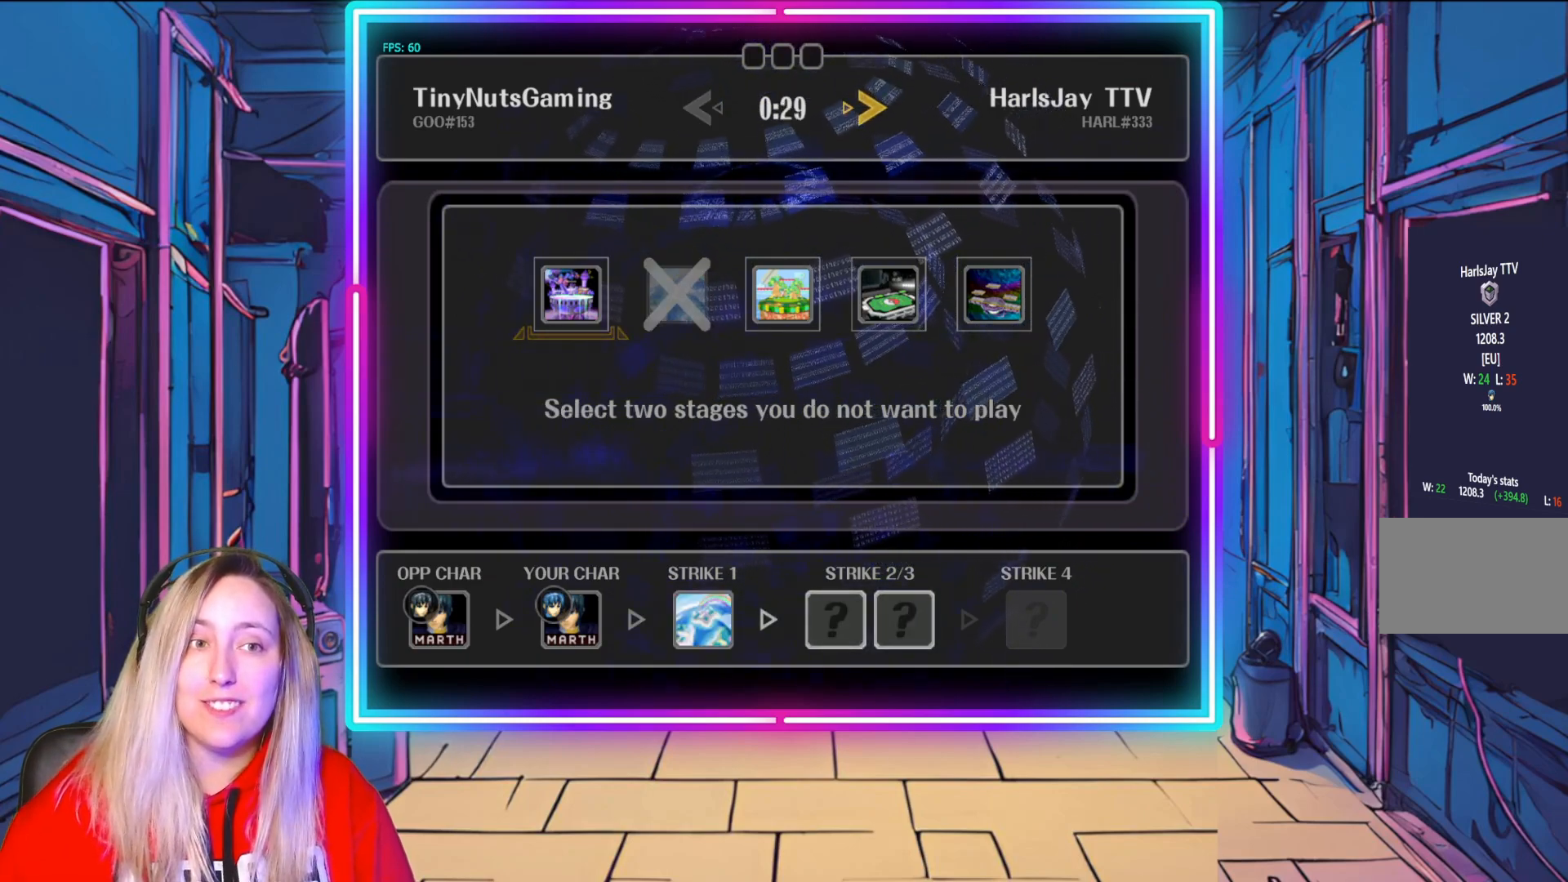
Gameplay with a controller (Nintendo layout); each line is a JSON object with the inputs held at the frame after it. "events" lists button and stick changes between this image and that frame as [ms after this image, input, new state], when the widget could be followed in between. Not read: L3 R3.
{"buttons": ["A"], "left_stick": "center", "right_stick": "center", "events": [[17, "left_stick", "down-right"], [117, "left_stick", "center"], [450, "A", "down"]]}
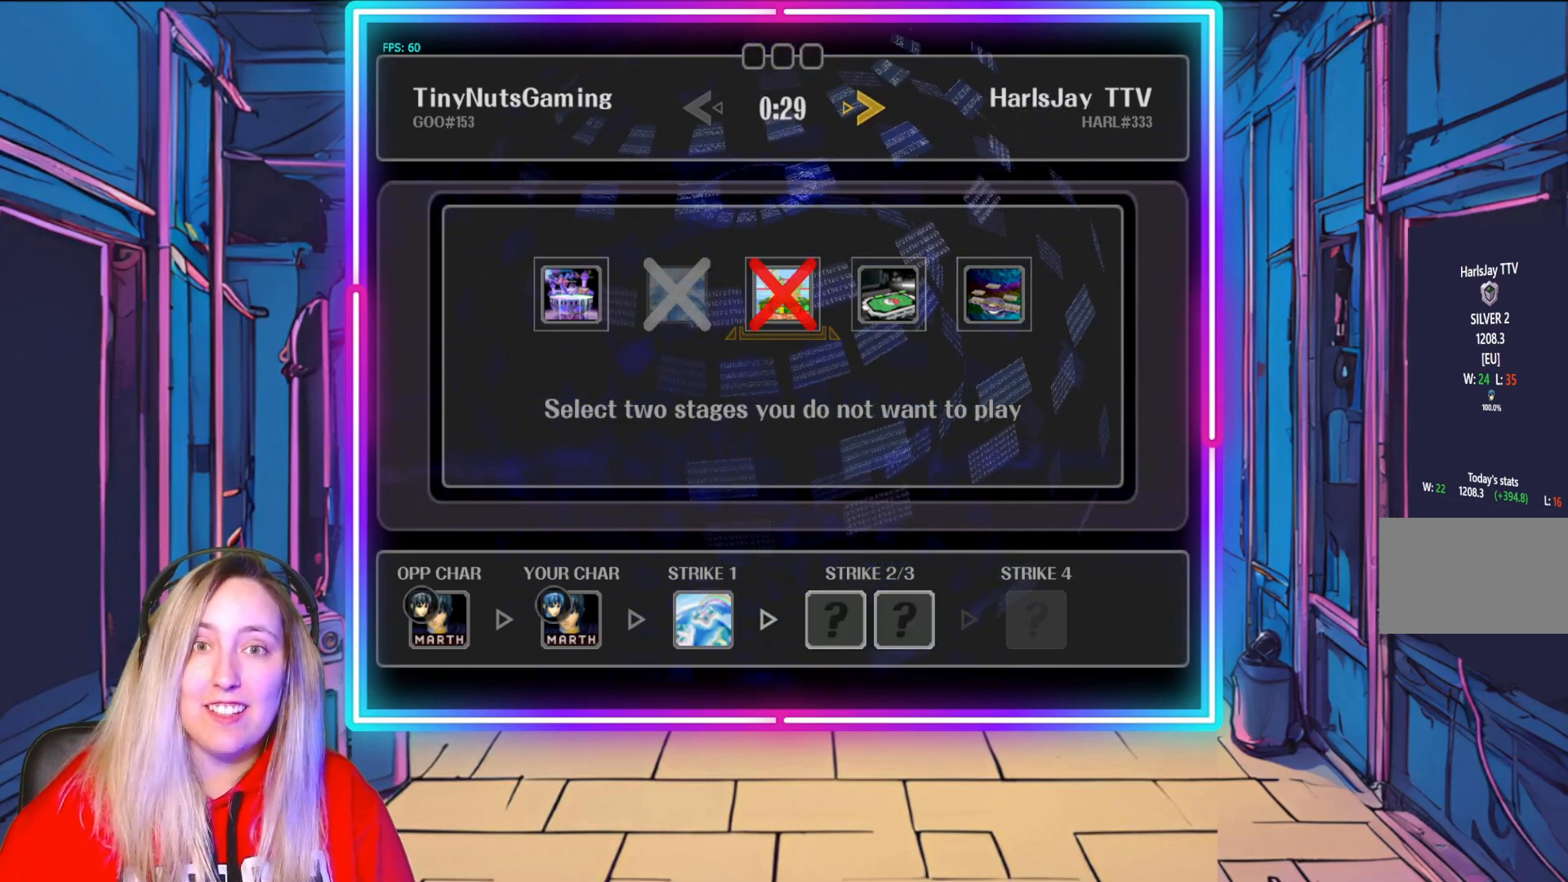
{"buttons": [], "left_stick": "center", "right_stick": "center", "events": [[117, "A", "up"], [133, "left_stick", "right"], [250, "left_stick", "center"], [300, "A", "down"], [417, "A", "up"]]}
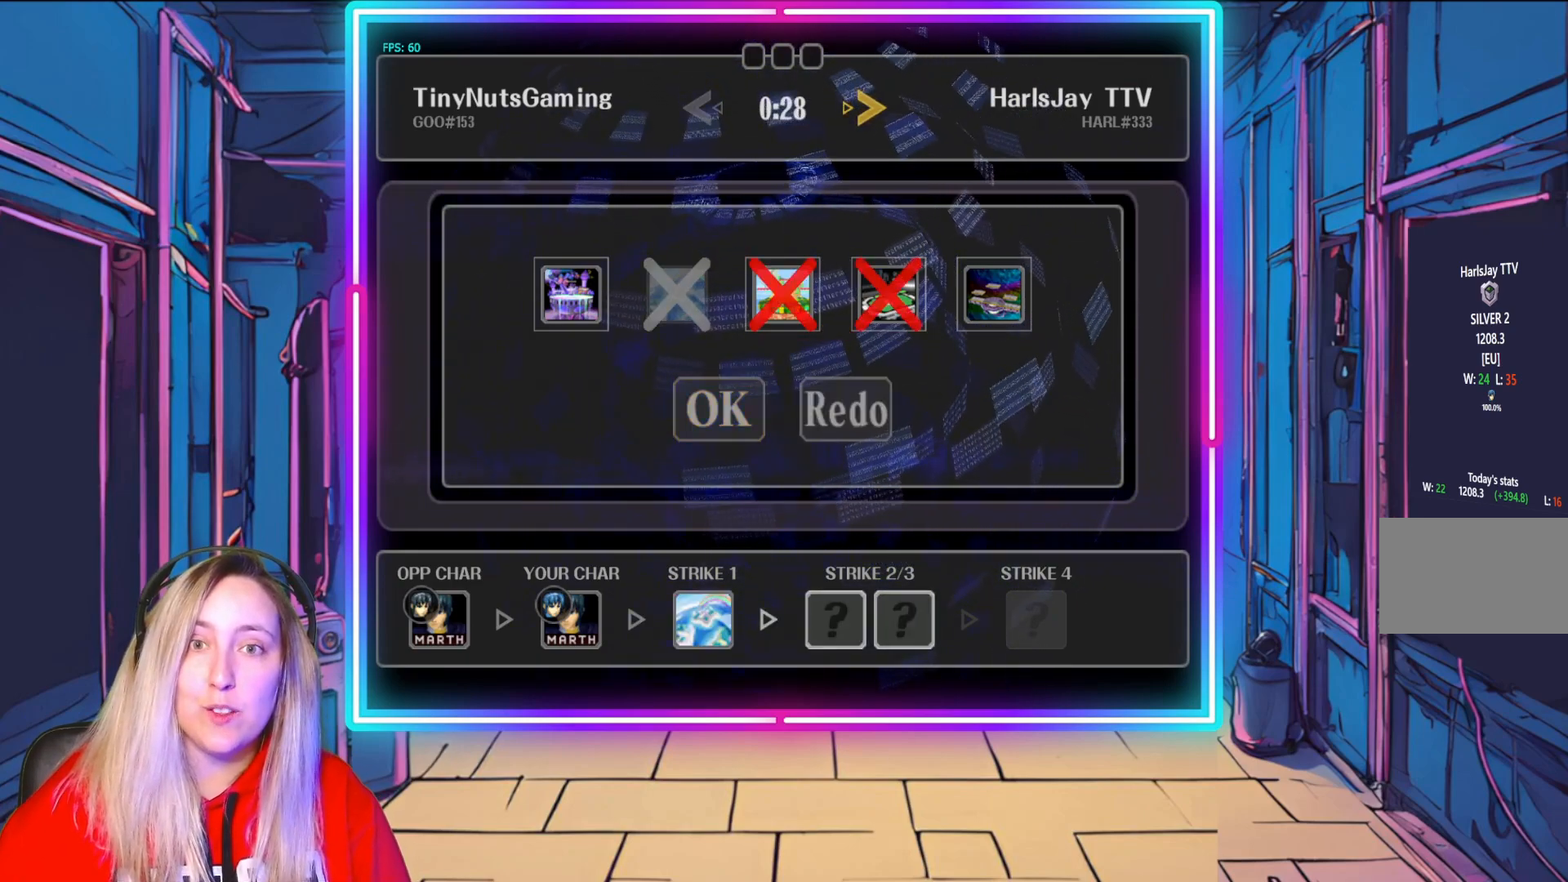
{"buttons": ["A"], "left_stick": "center", "right_stick": "center", "events": [[467, "A", "down"]]}
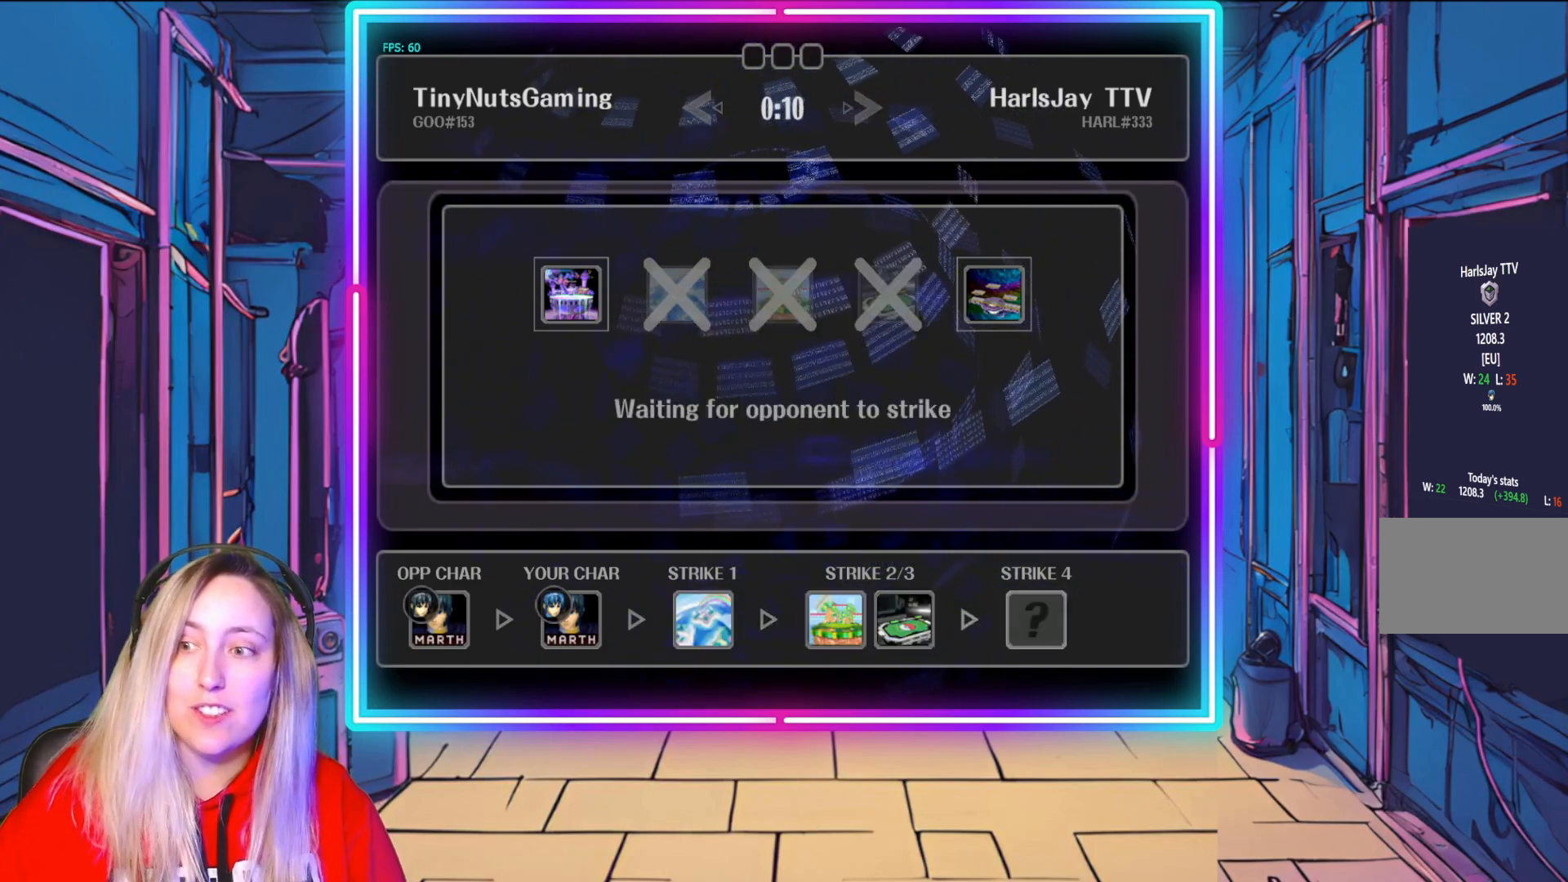
{"buttons": [], "left_stick": "center", "right_stick": "center", "events": [[133, "A", "up"]]}
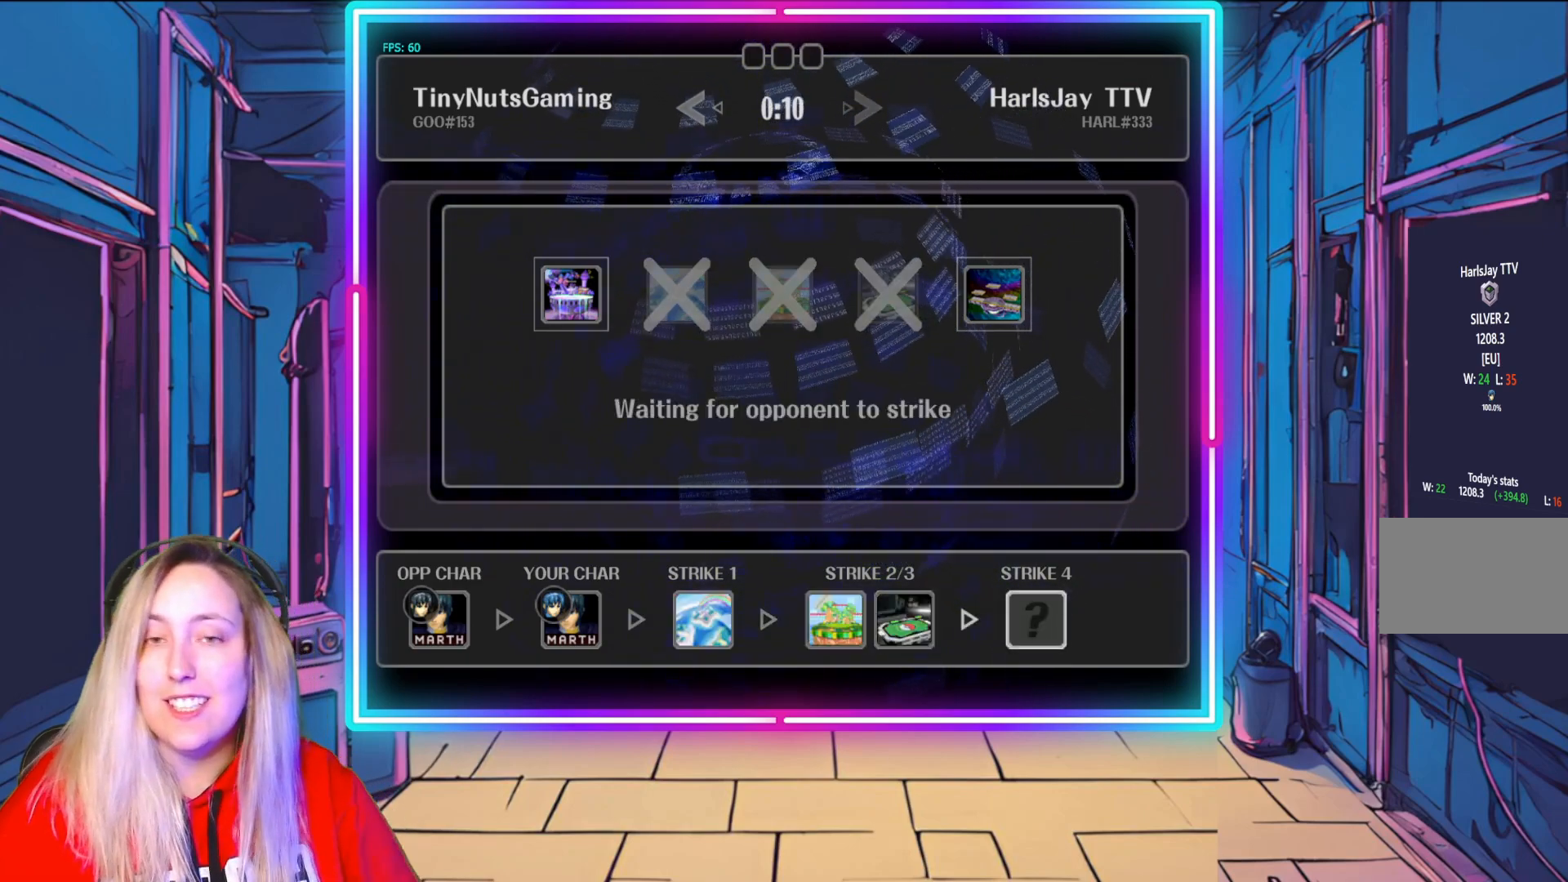
{"buttons": [], "left_stick": "center", "right_stick": "center", "events": []}
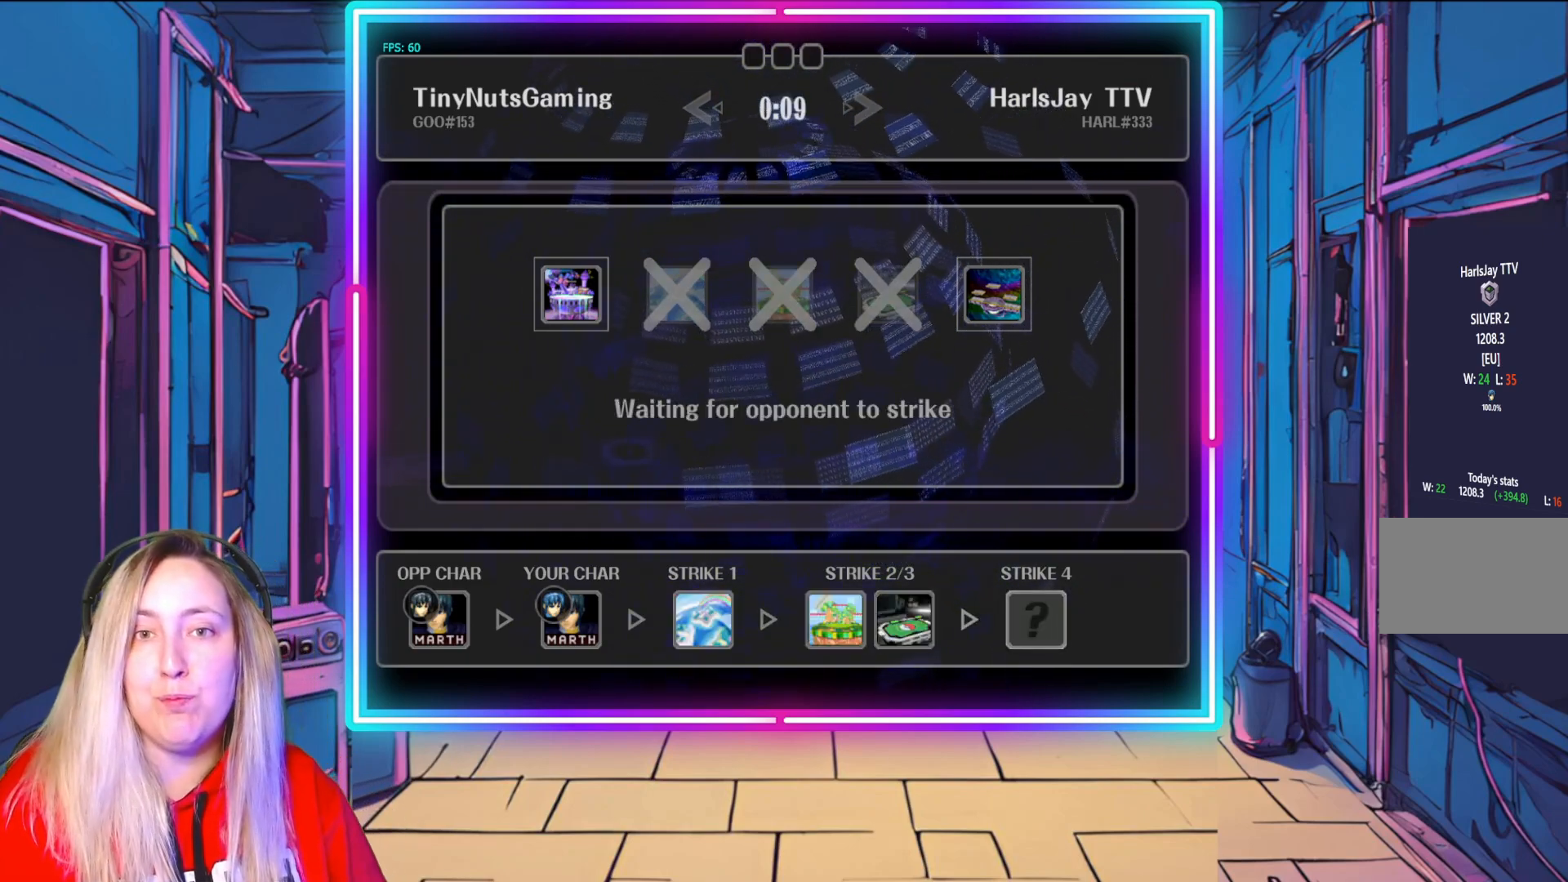
{"buttons": [], "left_stick": "center", "right_stick": "center", "events": []}
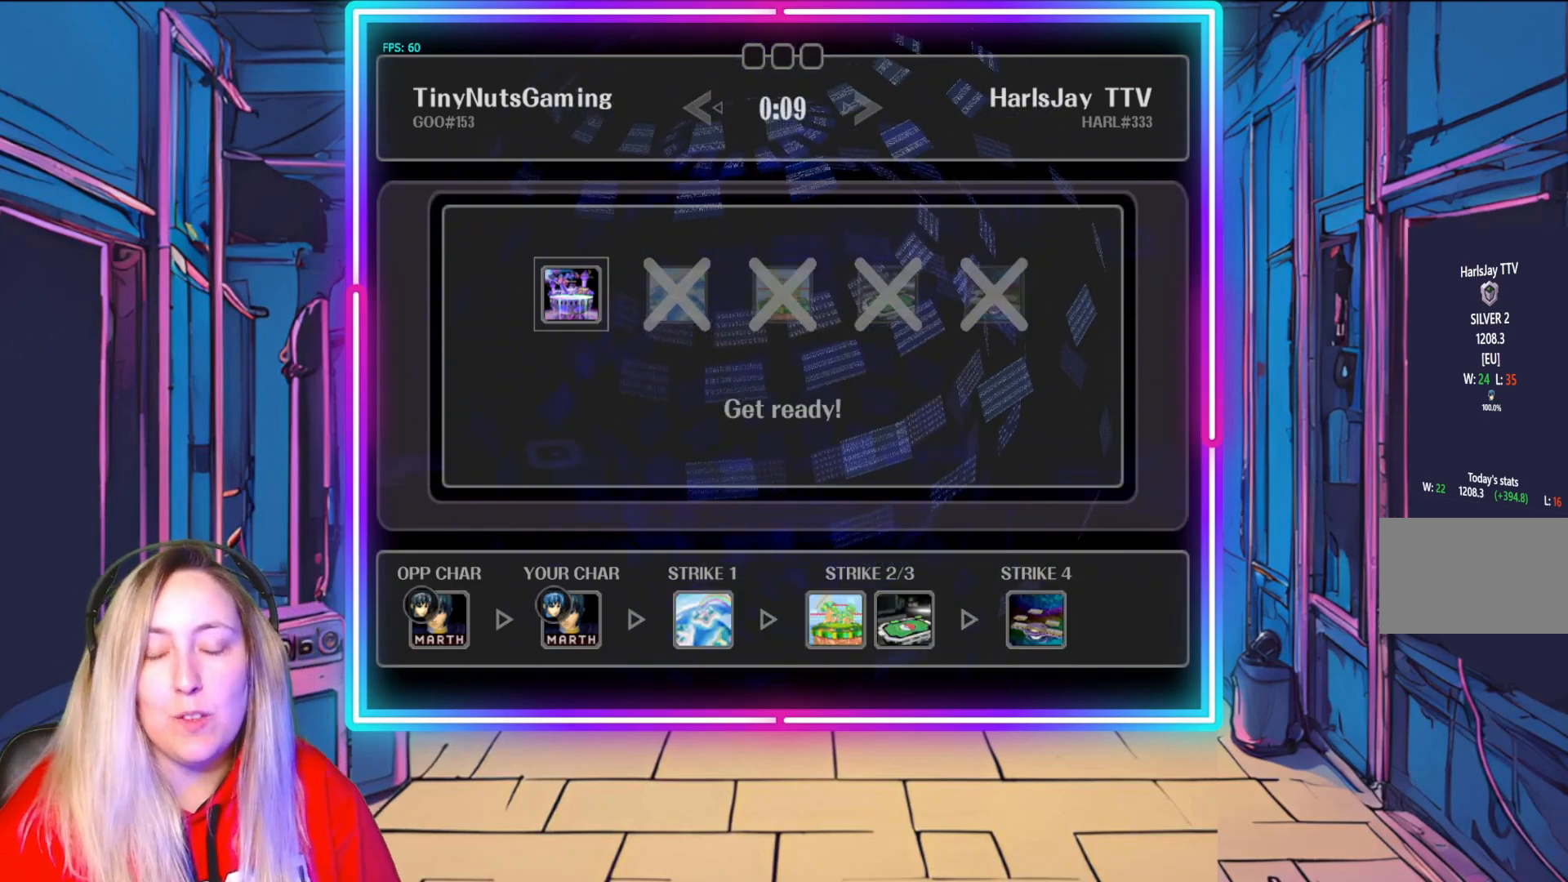
{"buttons": [], "left_stick": "center", "right_stick": "center", "events": []}
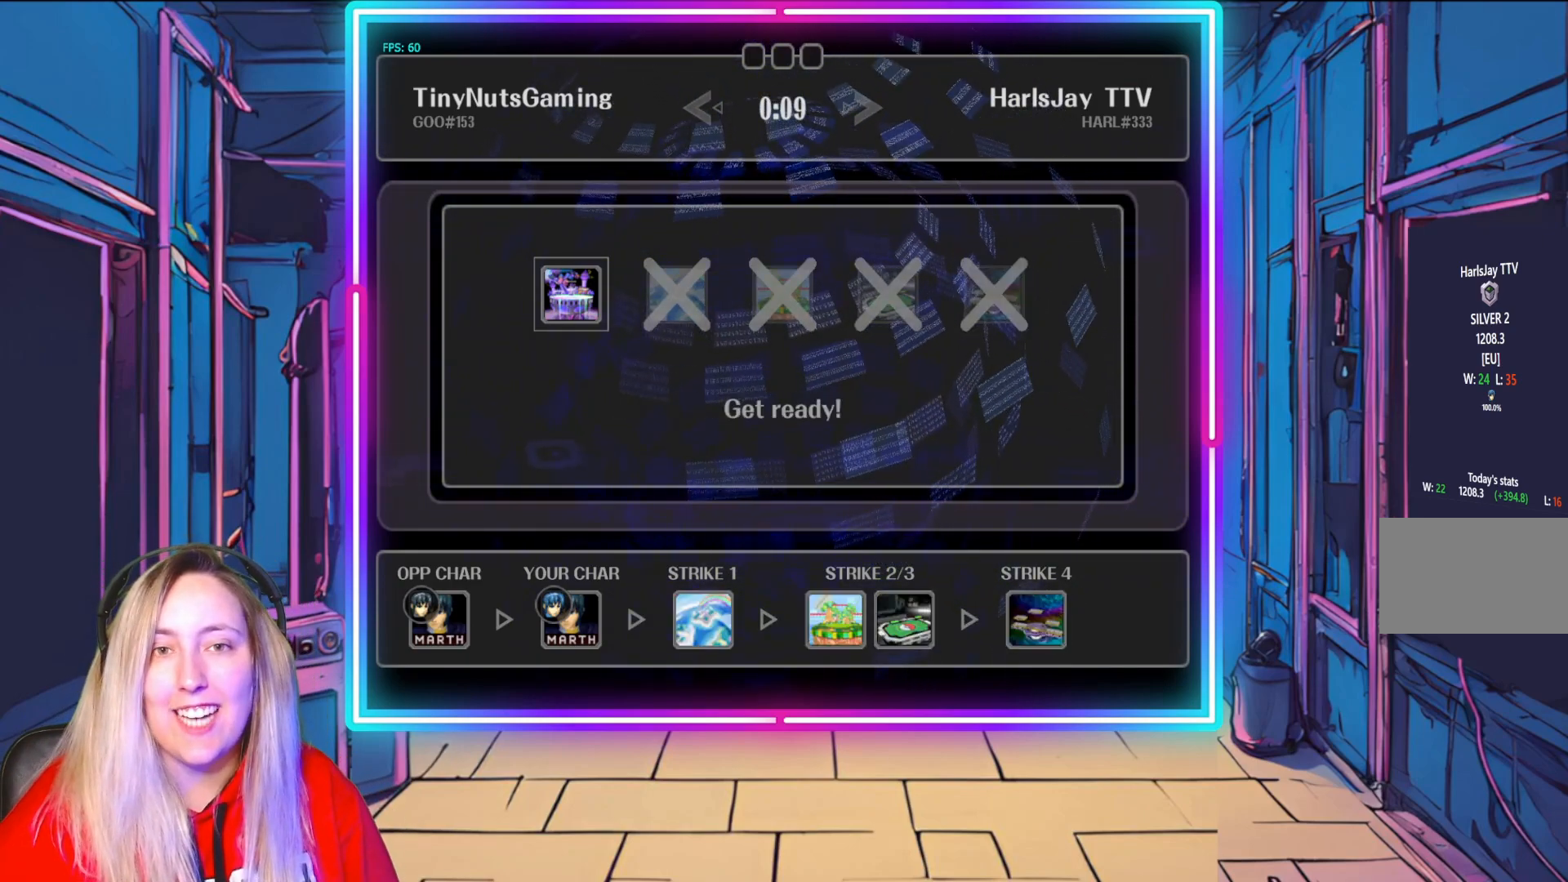
{"buttons": ["A"], "left_stick": "center", "right_stick": "center", "events": [[450, "A", "down"]]}
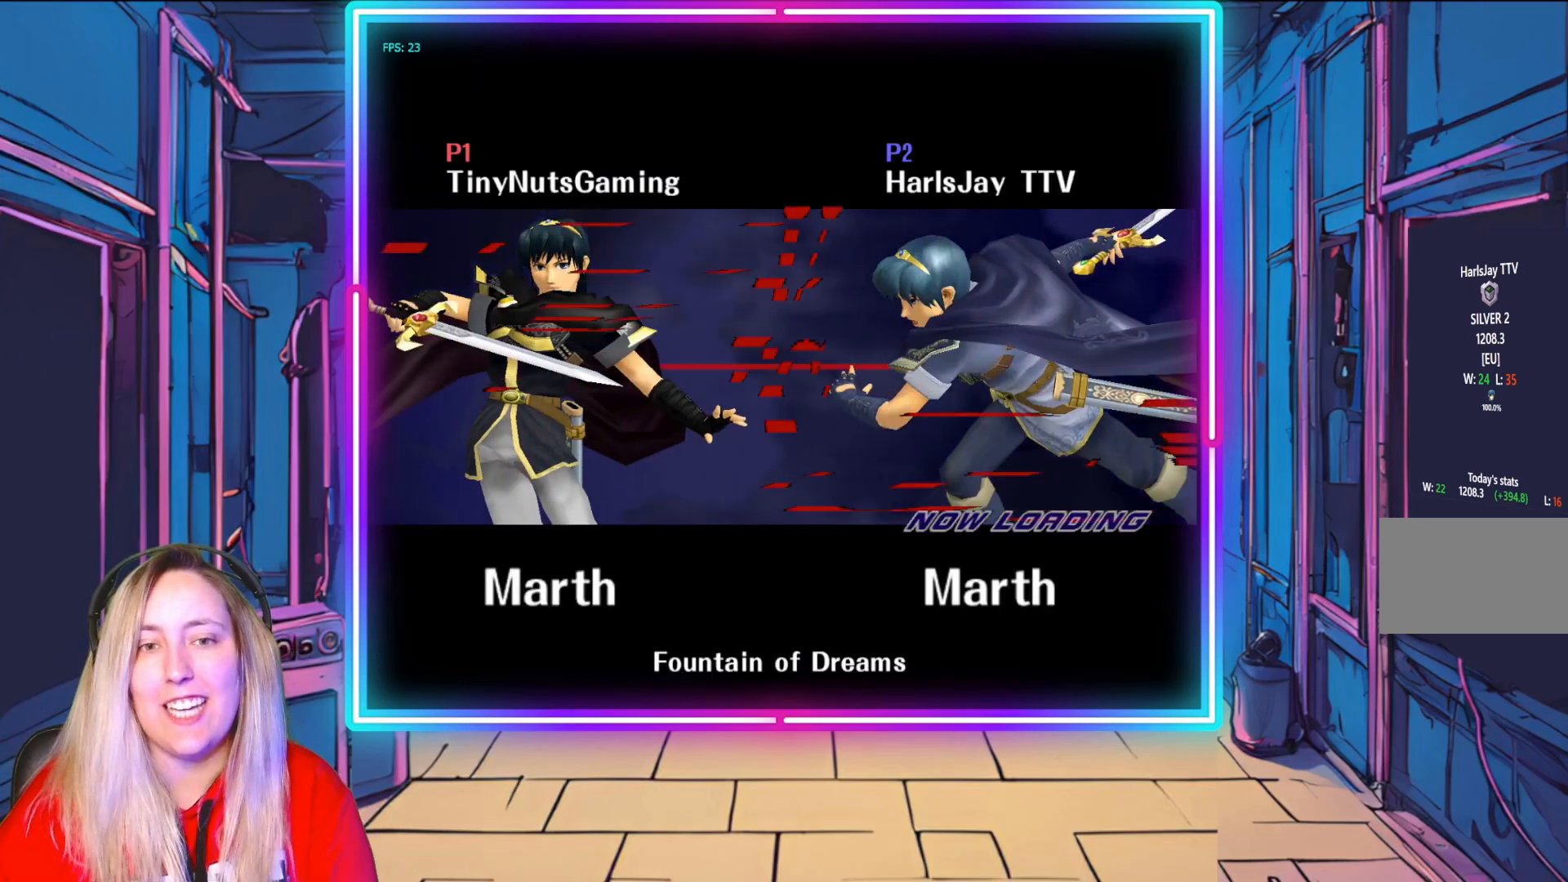
{"buttons": [], "left_stick": "center", "right_stick": "center", "events": [[183, "A", "up"]]}
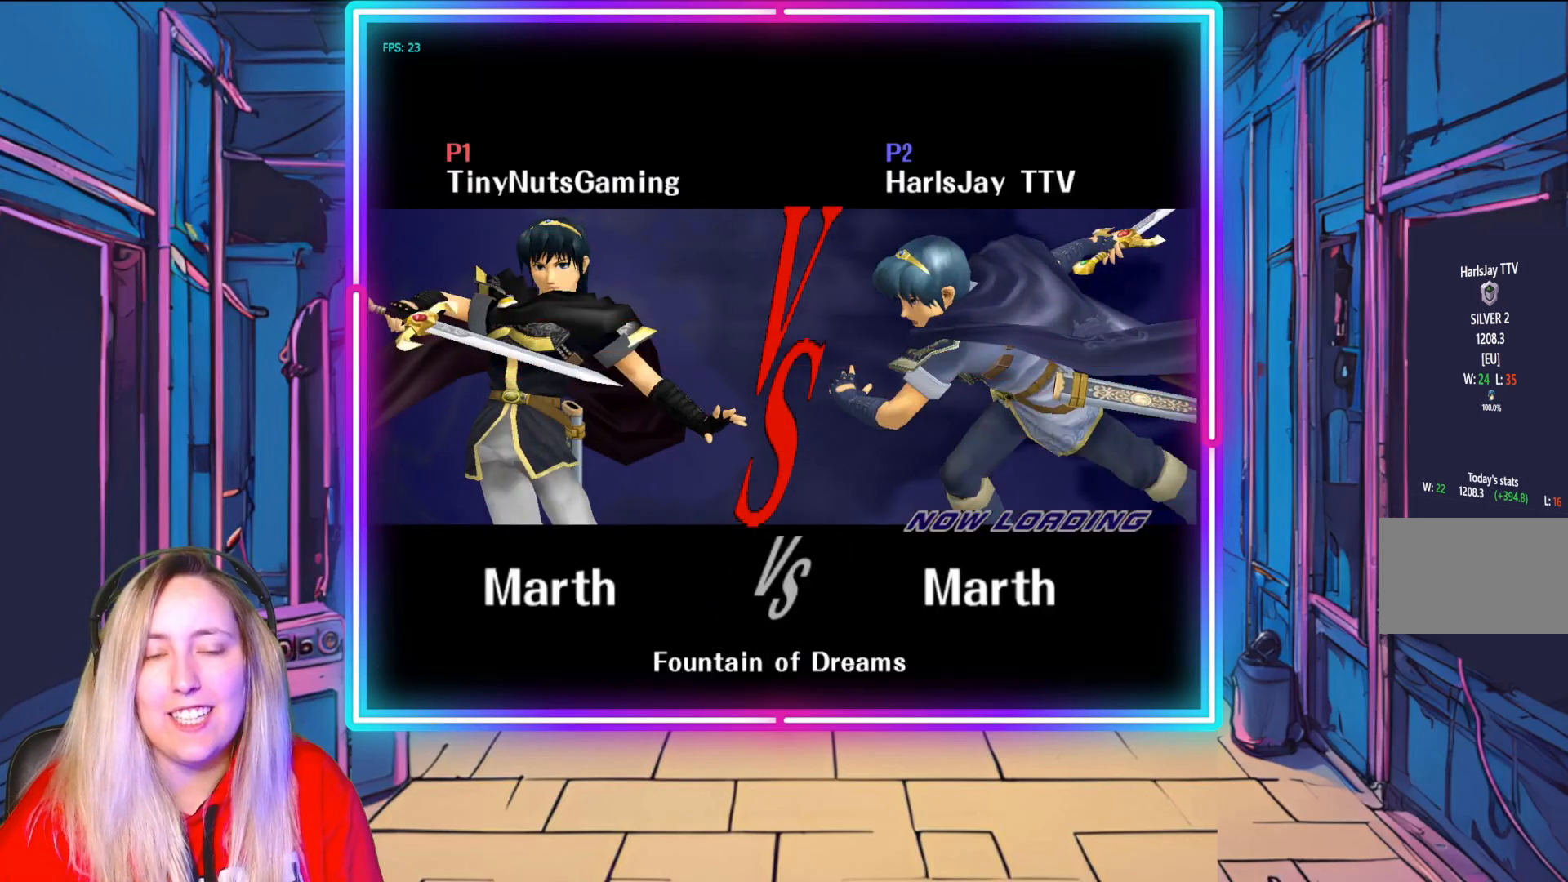
{"buttons": [], "left_stick": "center", "right_stick": "center", "events": []}
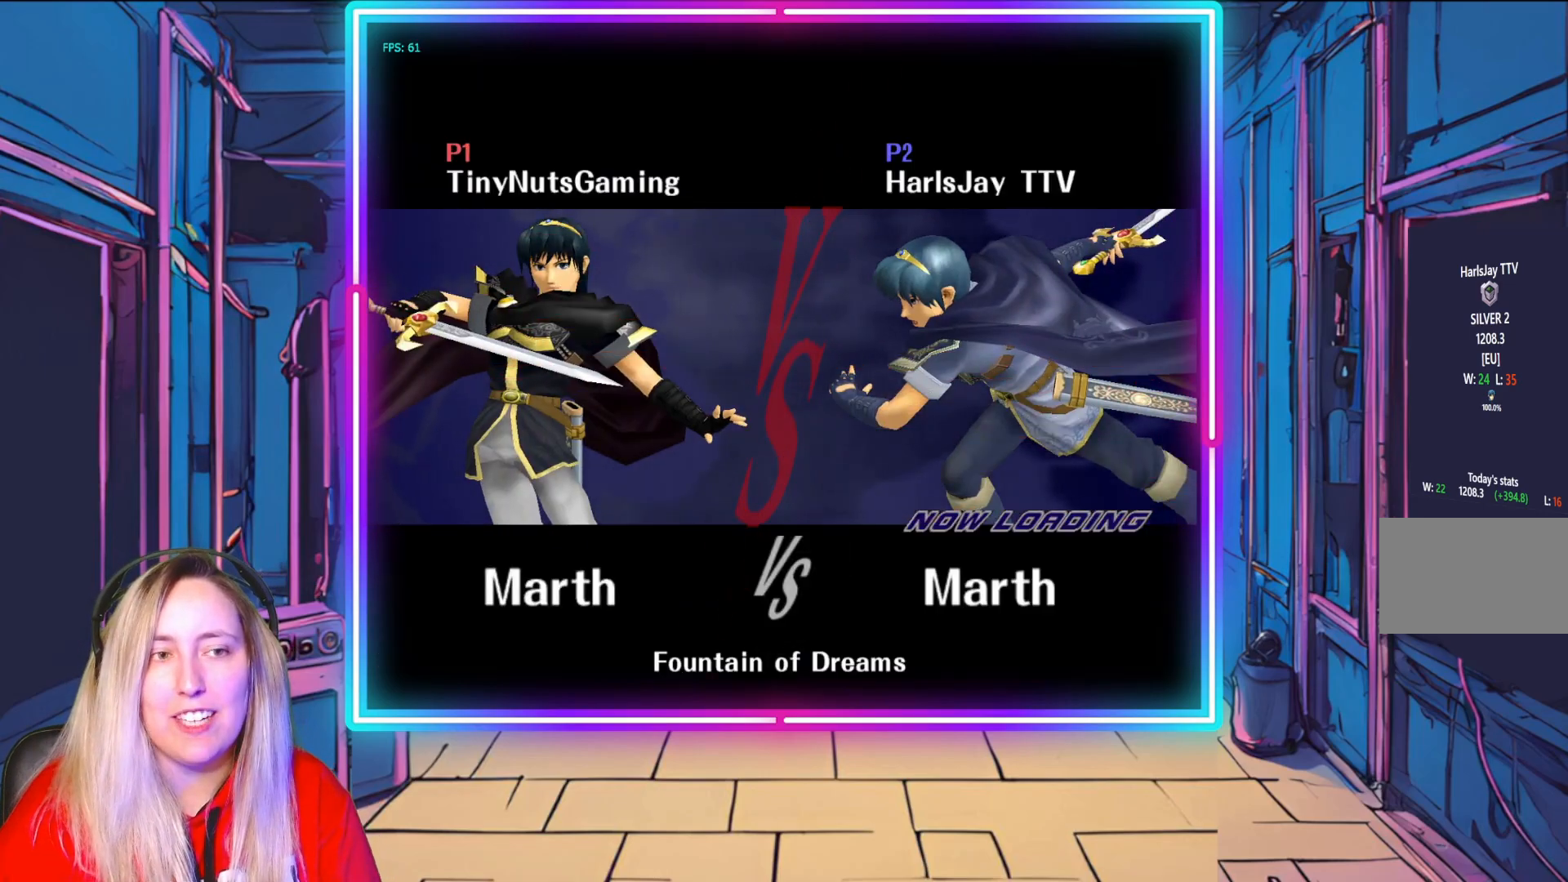
{"buttons": [], "left_stick": "center", "right_stick": "center", "events": []}
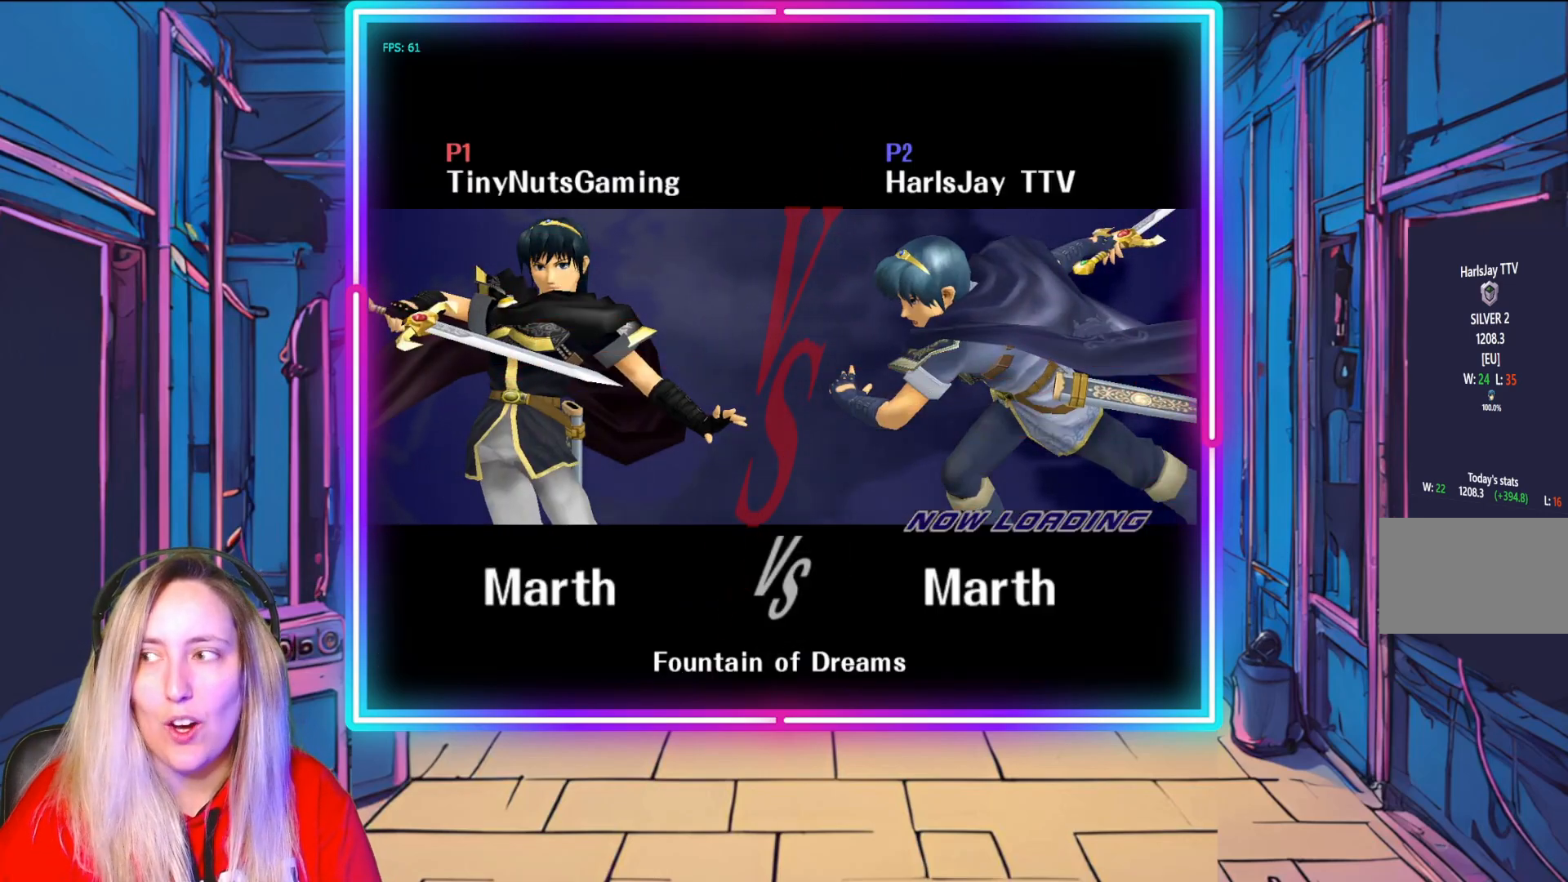
{"buttons": [], "left_stick": "center", "right_stick": "center", "events": []}
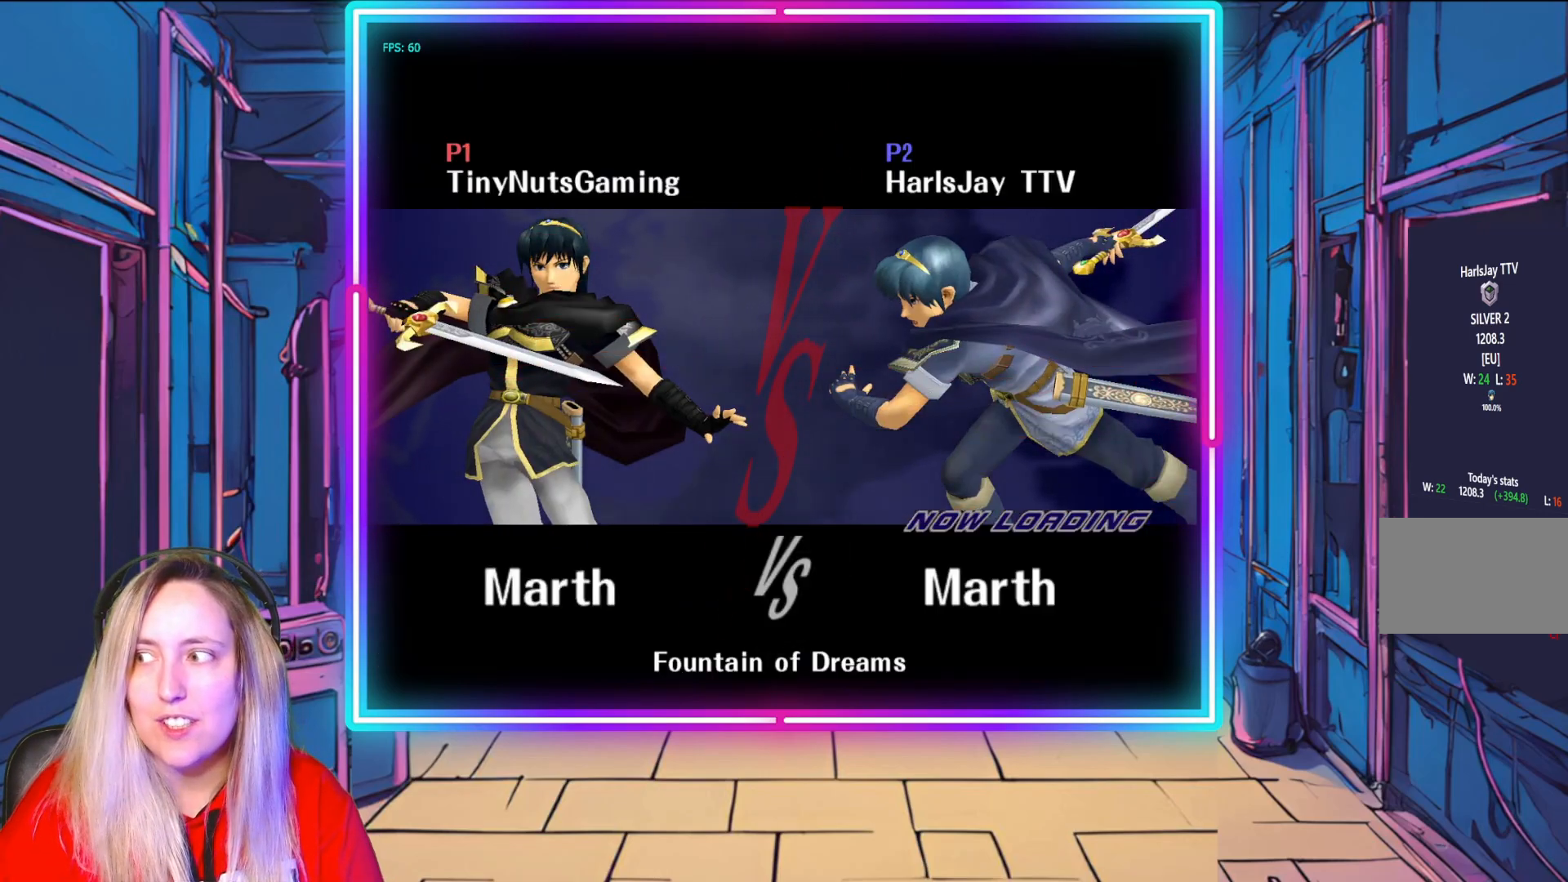
{"buttons": [], "left_stick": "center", "right_stick": "center", "events": []}
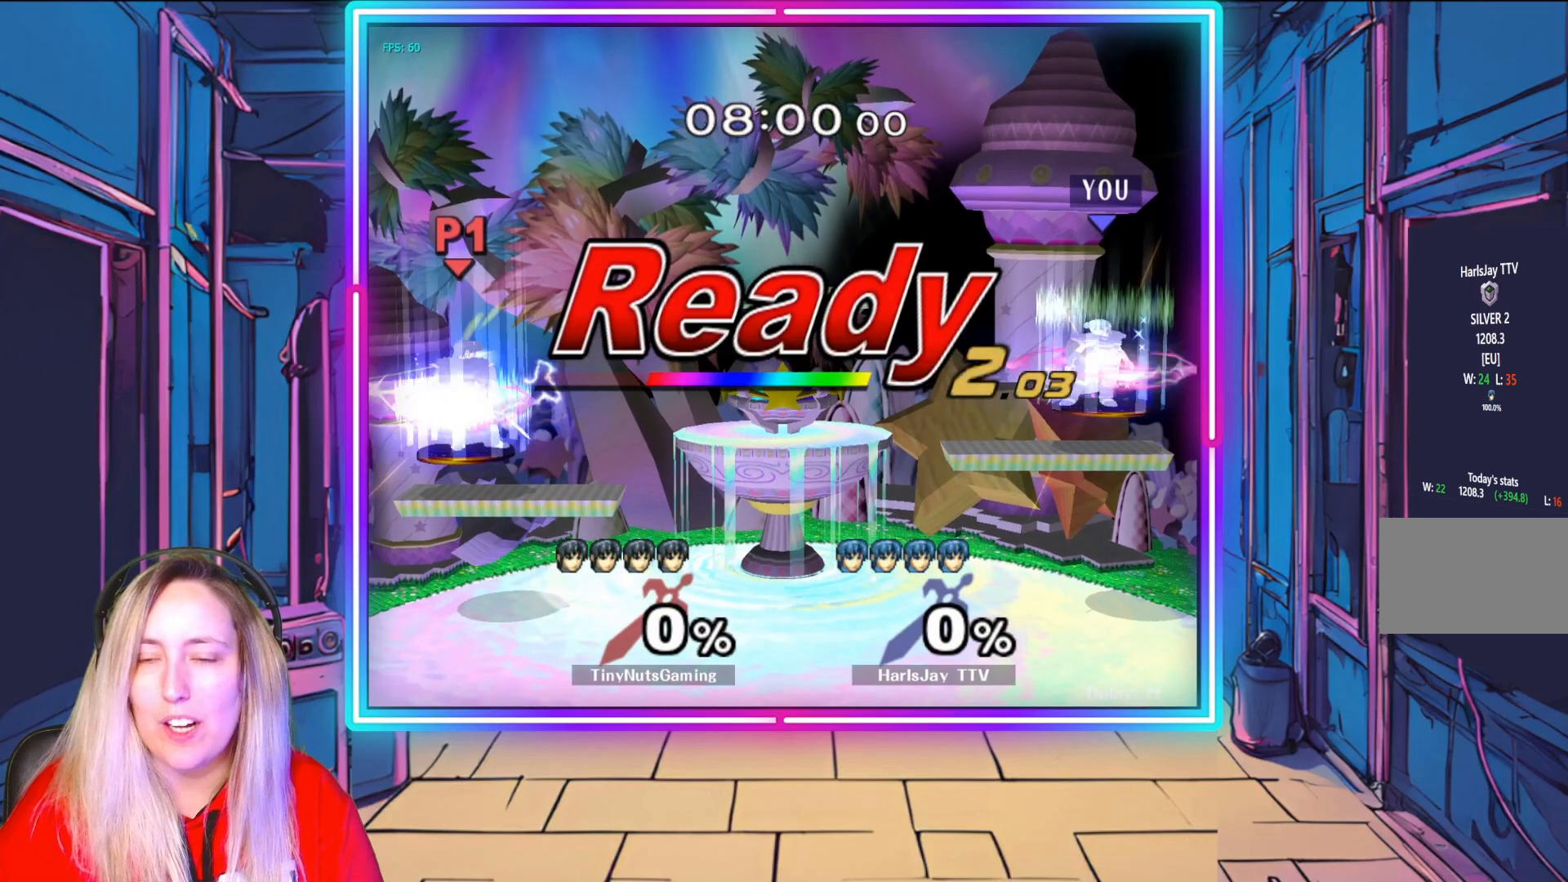
{"buttons": [], "left_stick": "center", "right_stick": "center", "events": []}
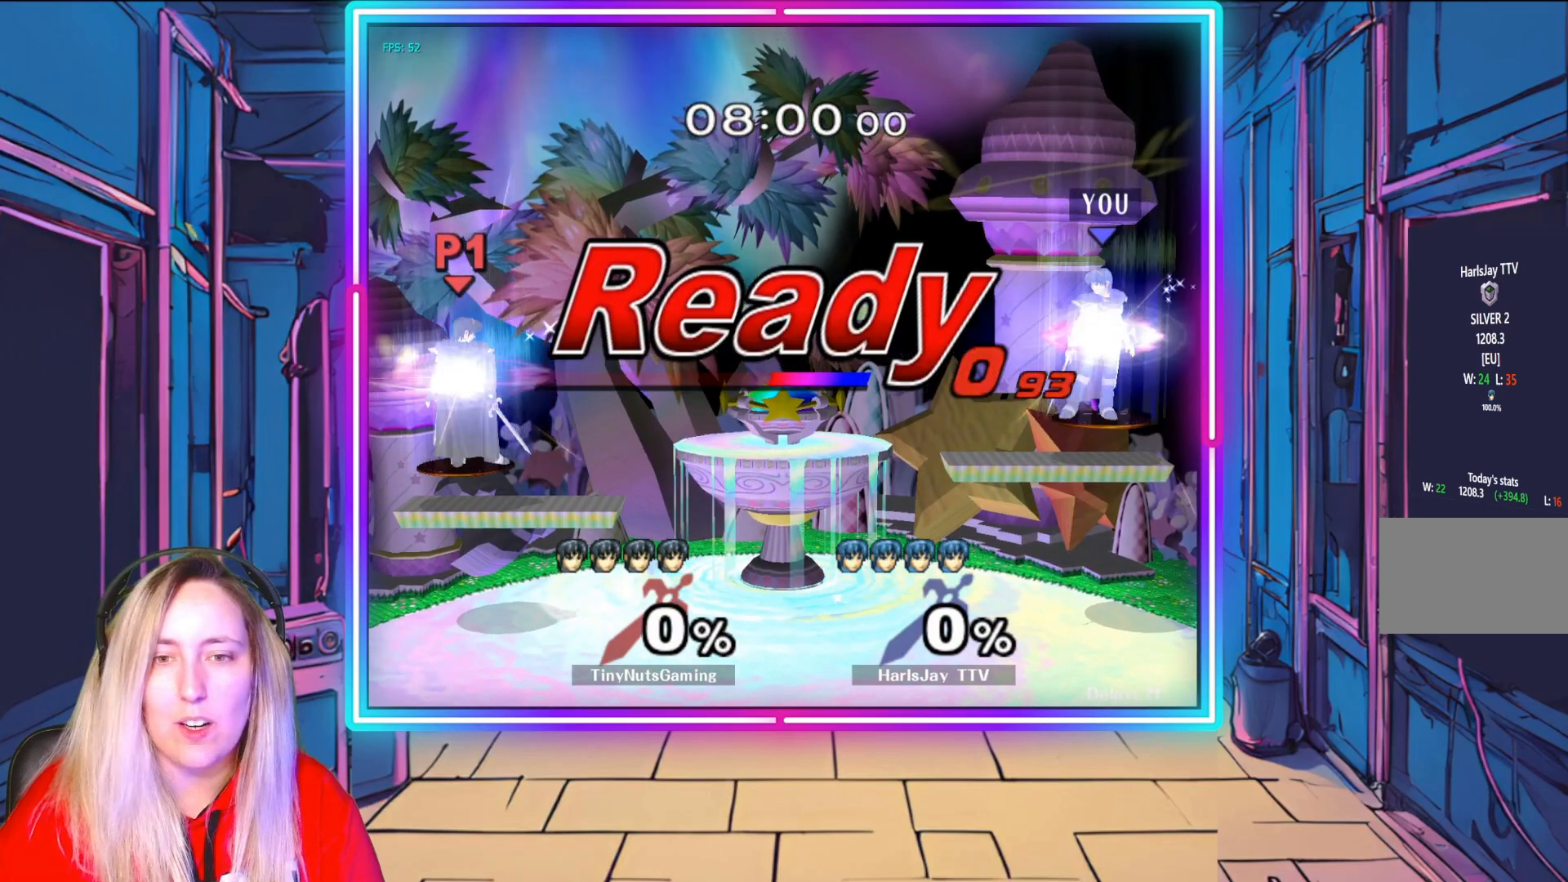
{"buttons": [], "left_stick": "down", "right_stick": "center", "events": [[400, "left_stick", "down"]]}
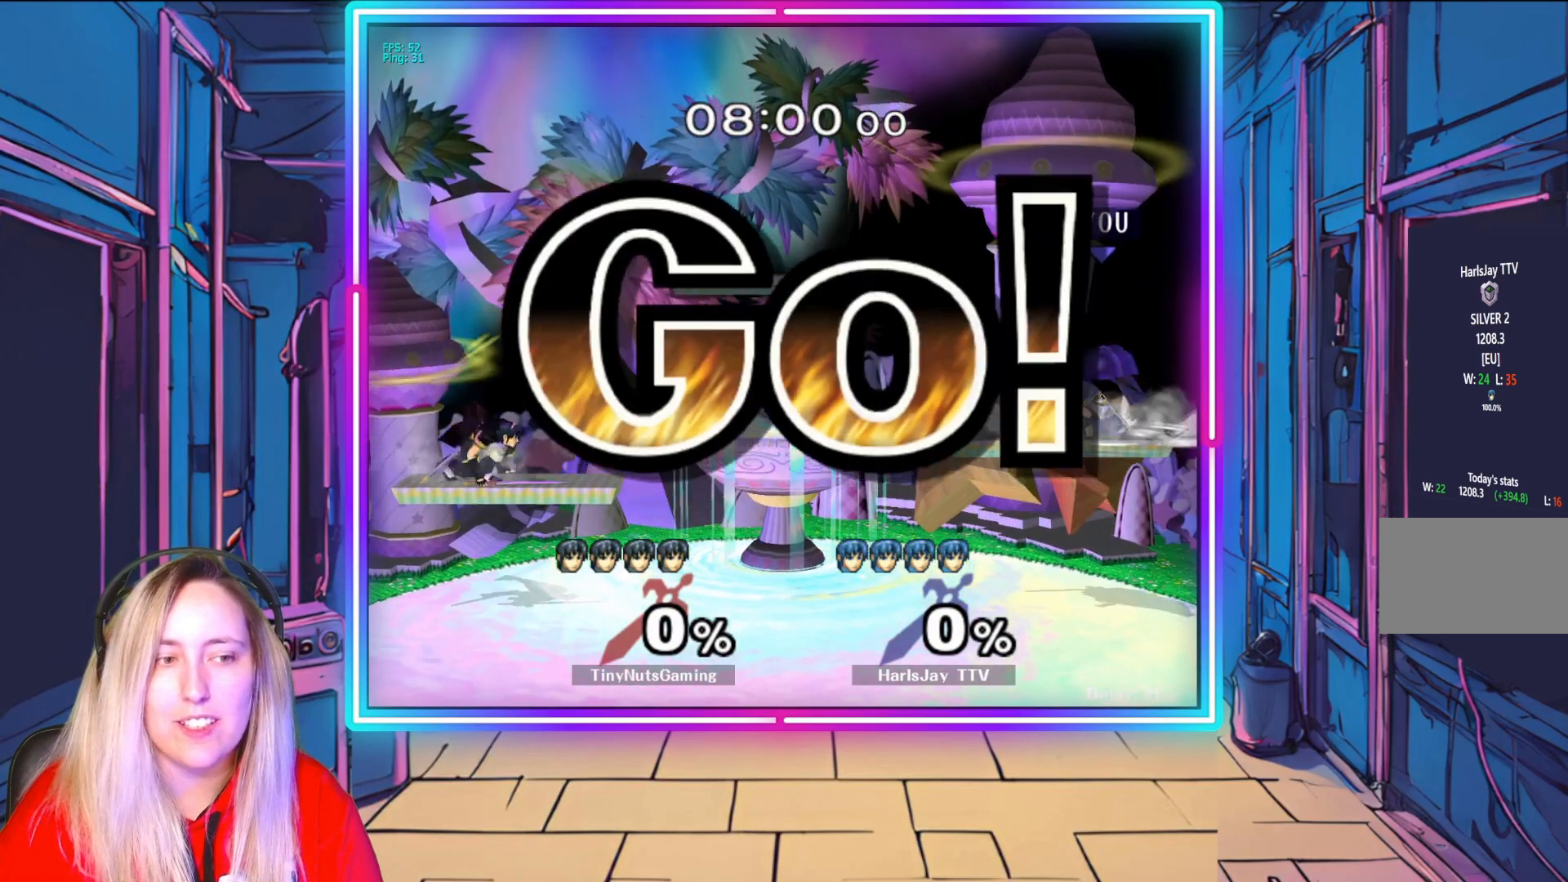
{"buttons": [], "left_stick": "down", "right_stick": "center", "events": [[67, "left_stick", "center"], [183, "left_stick", "down"], [350, "left_stick", "center"], [467, "left_stick", "down"]]}
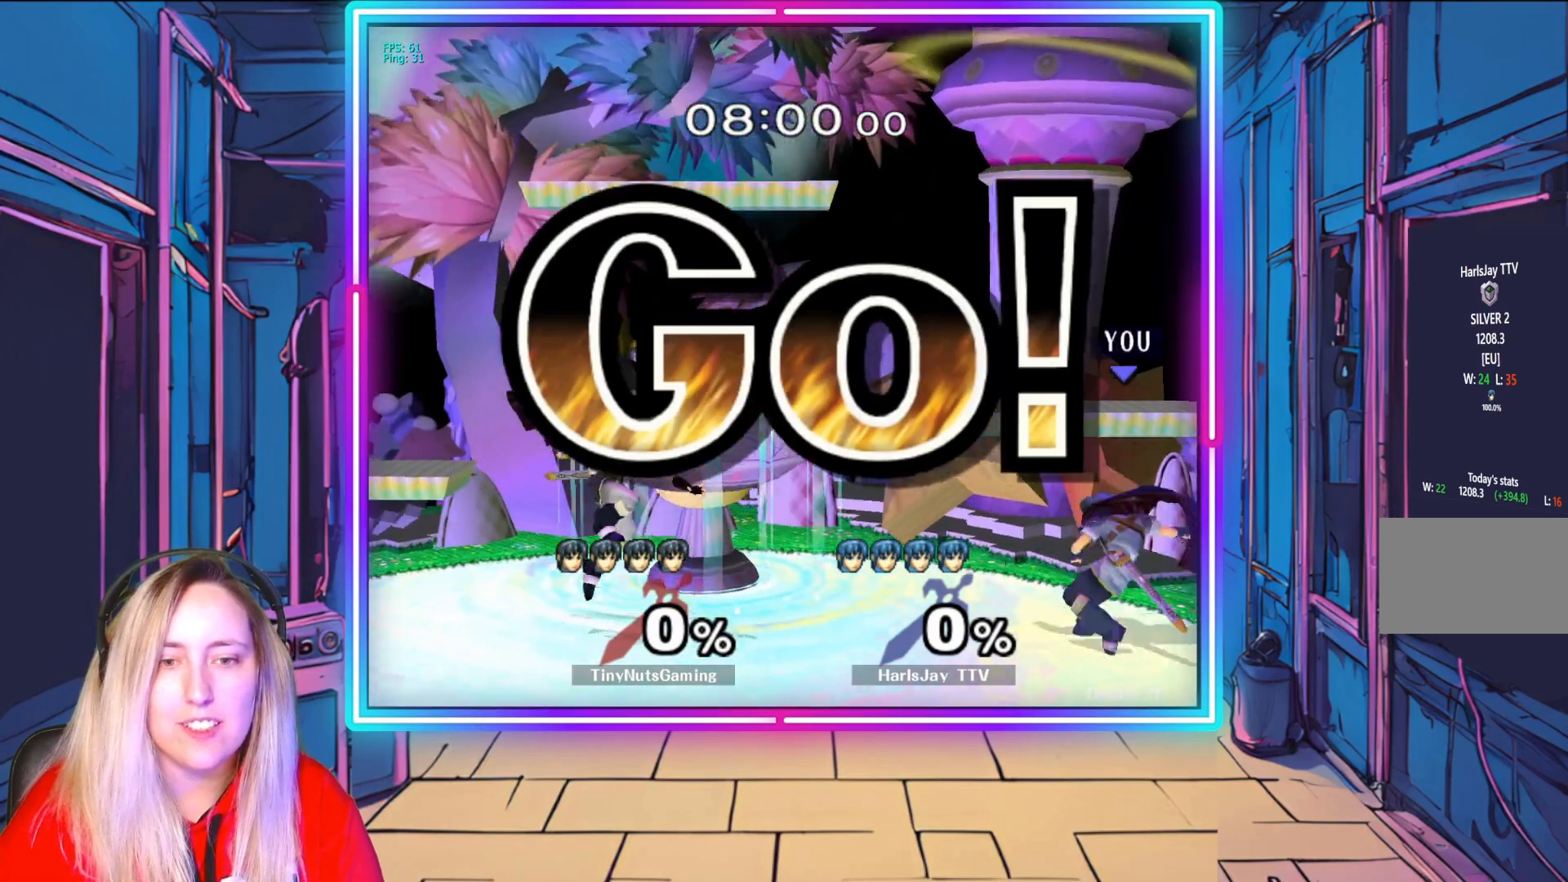
{"buttons": ["A", "R1"], "left_stick": "left", "right_stick": "center", "events": [[133, "left_stick", "center"], [283, "left_stick", "left"], [350, "R1", "down"], [367, "A", "down"]]}
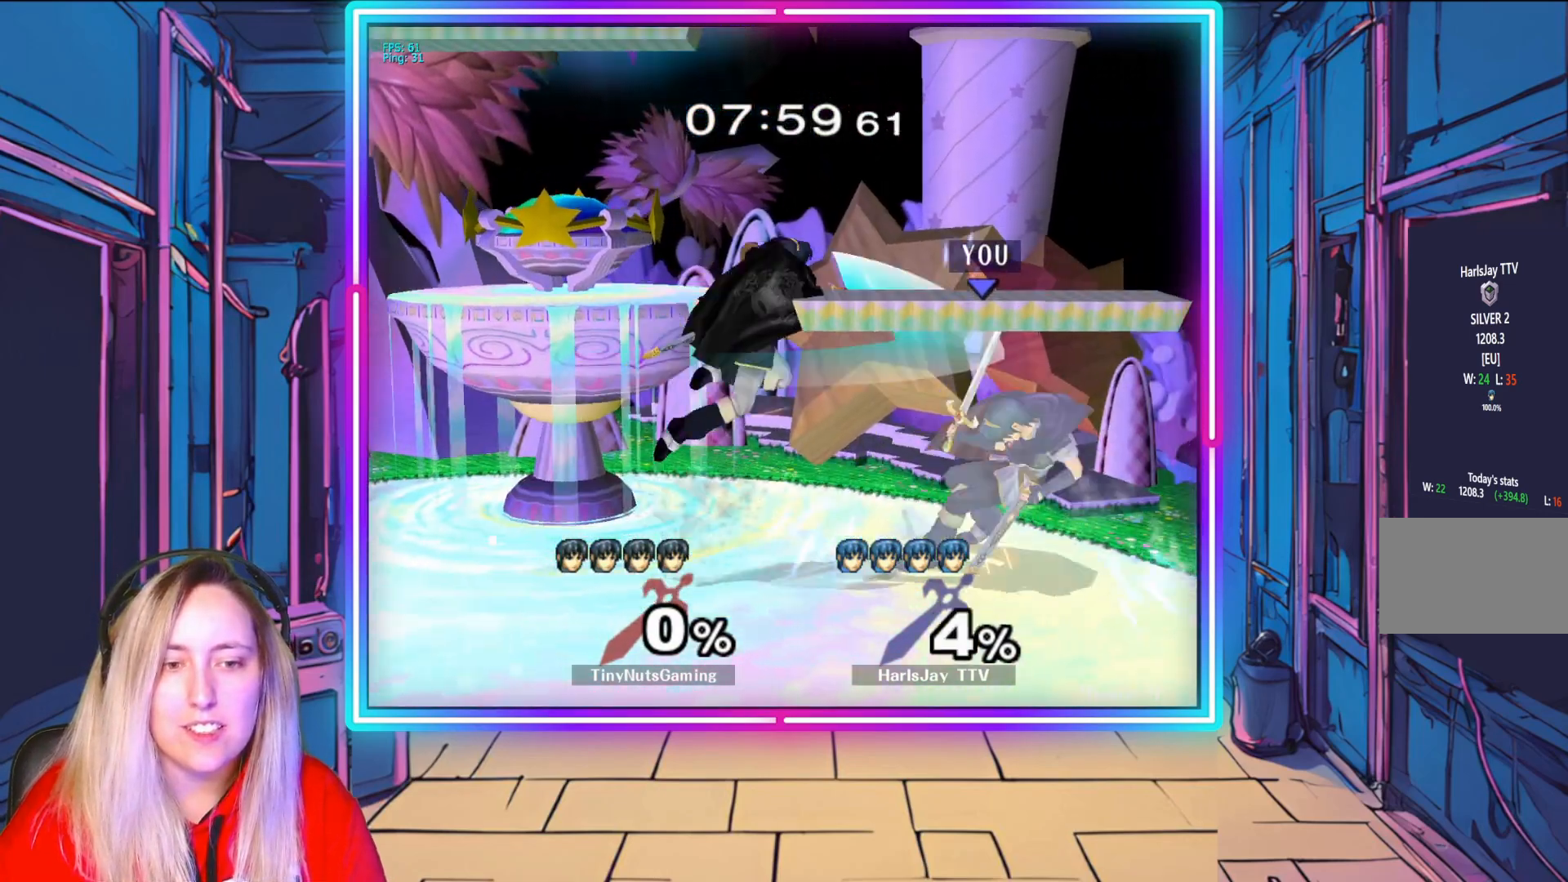
{"buttons": ["A", "R1"], "left_stick": "up-left", "right_stick": "center", "events": [[33, "A", "up"], [67, "A", "down"], [100, "left_stick", "center"], [150, "left_stick", "right"], [183, "A", "up"], [250, "A", "down"], [250, "left_stick", "up-left"], [367, "A", "up"], [433, "A", "down"]]}
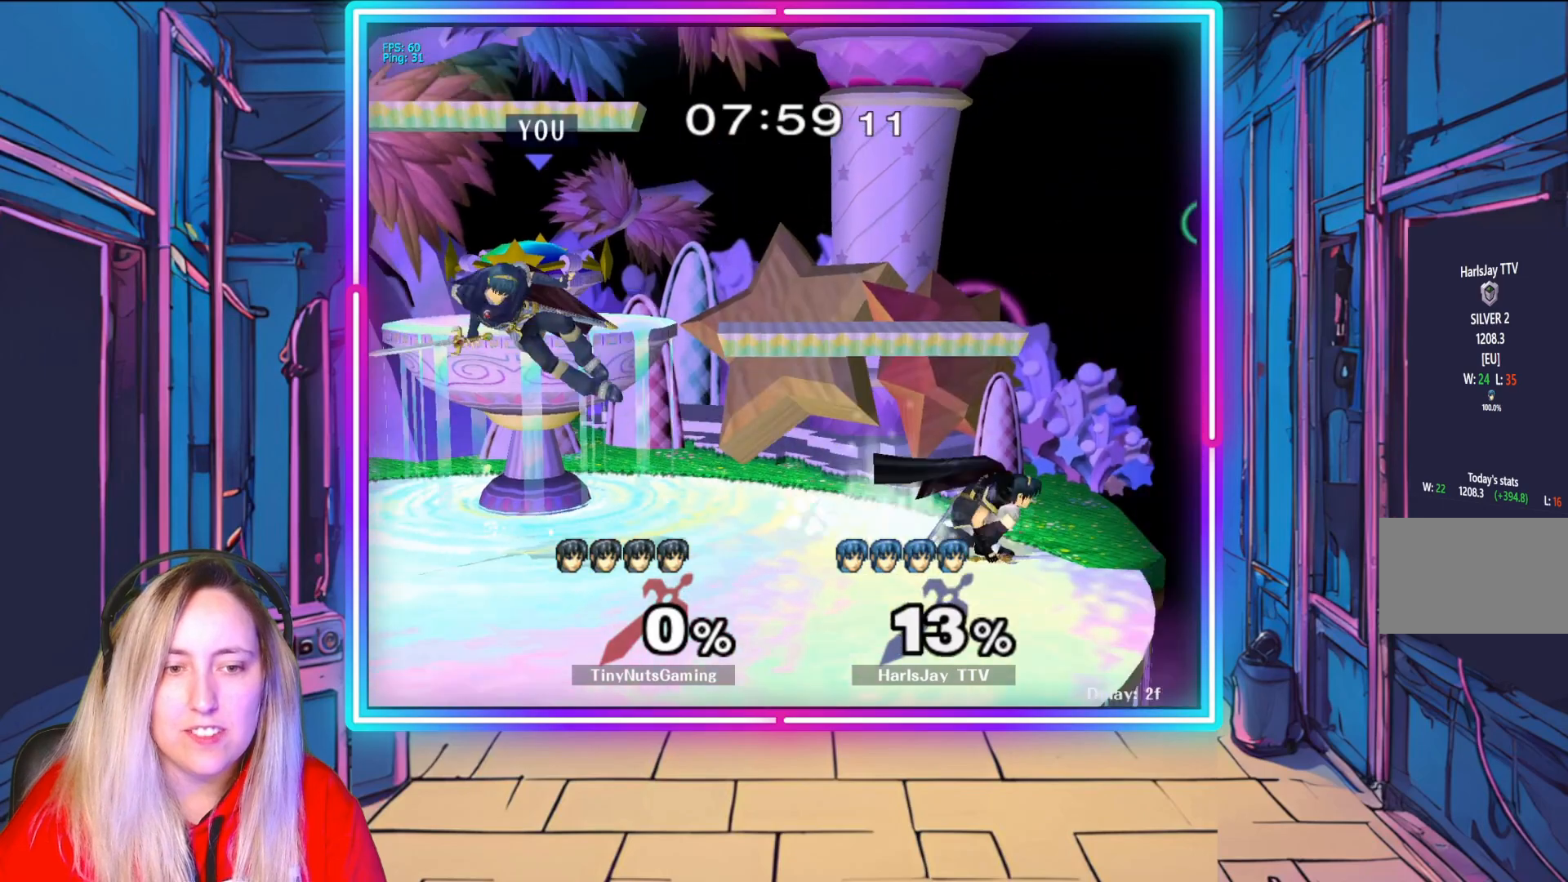
{"buttons": ["A", "Y"], "left_stick": "right", "right_stick": "center", "events": [[33, "A", "up"], [33, "R1", "up"], [83, "A", "down"], [183, "A", "up"], [200, "left_stick", "right"], [400, "Y", "down"], [450, "A", "down"]]}
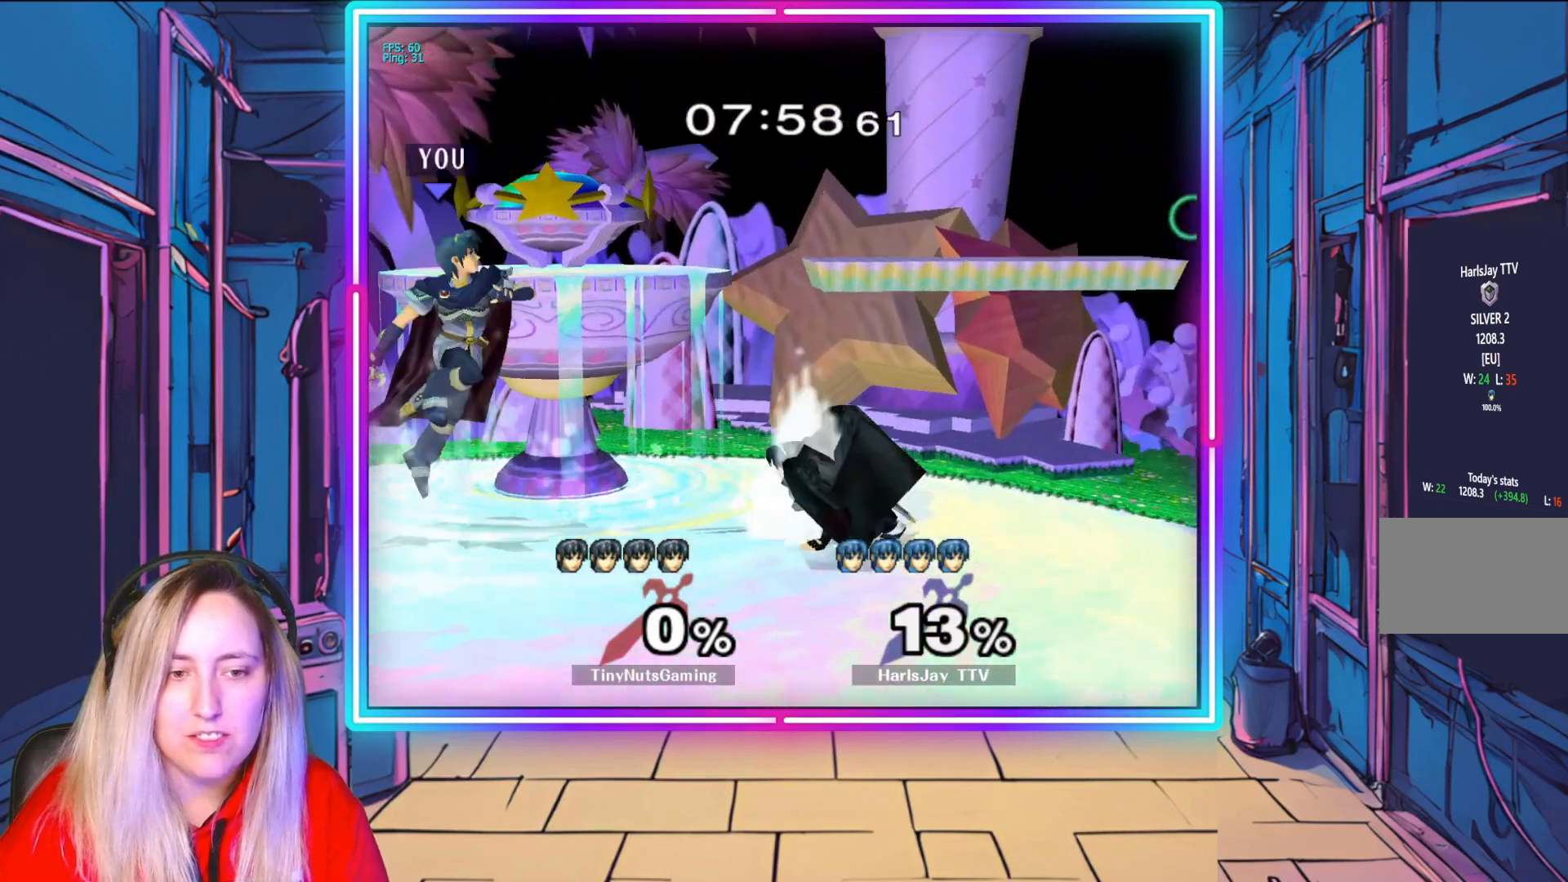
{"buttons": [], "left_stick": "down-left", "right_stick": "center", "events": [[17, "A", "up"], [67, "A", "down"], [67, "Y", "up"], [117, "Y", "down"], [200, "A", "up"], [233, "Y", "up"], [267, "Y", "down"], [367, "Y", "up"], [367, "left_stick", "down"], [483, "left_stick", "down-left"]]}
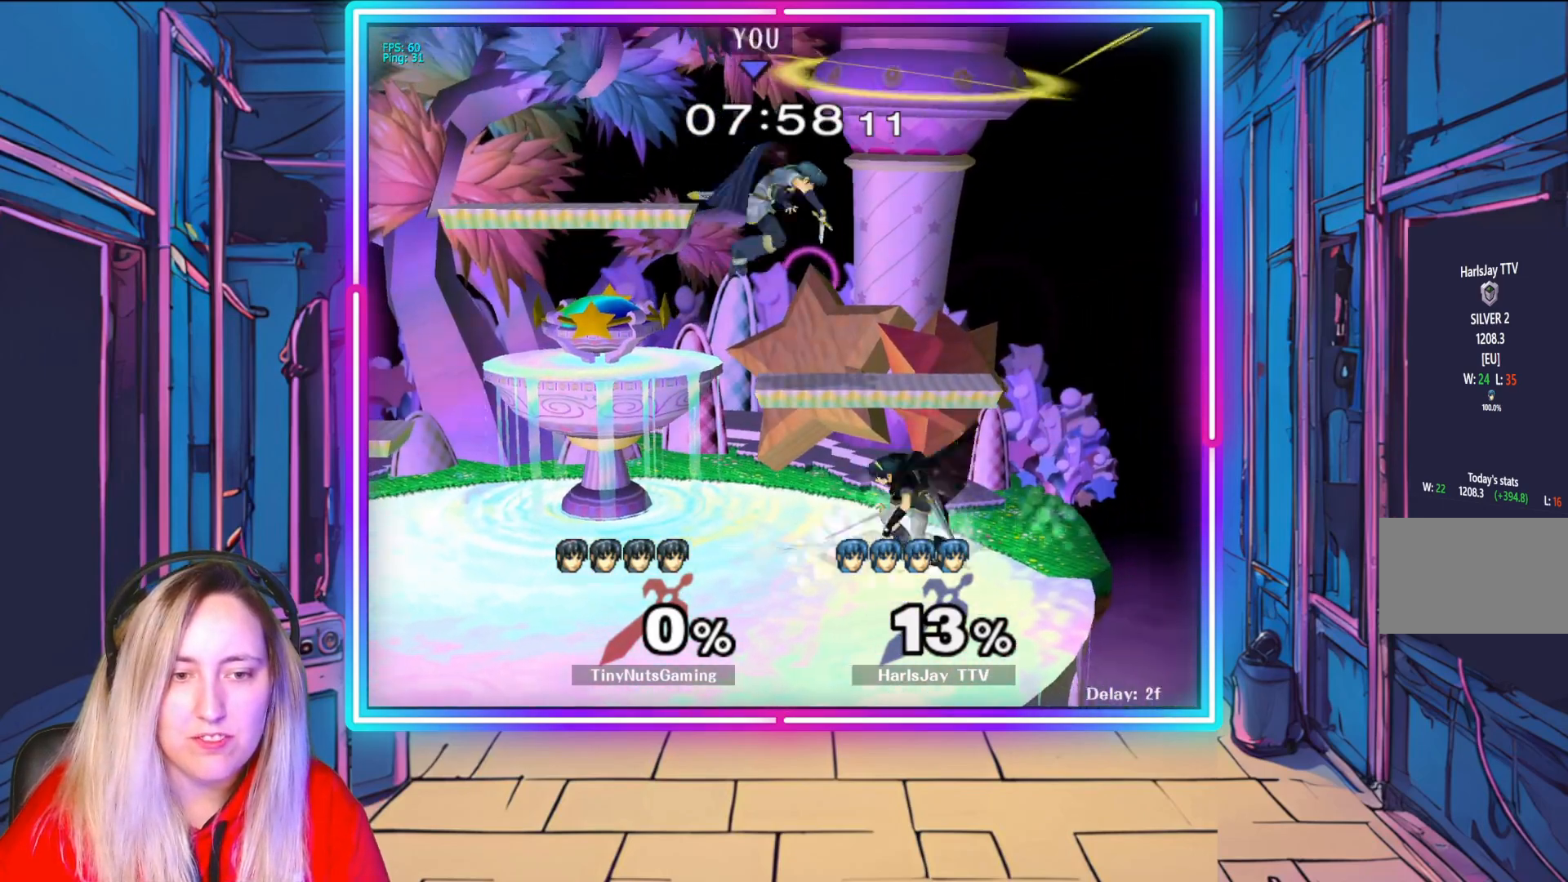
{"buttons": [], "left_stick": "down-left", "right_stick": "center", "events": [[50, "Y", "down"], [67, "left_stick", "left"], [217, "Y", "up"], [400, "left_stick", "down-left"]]}
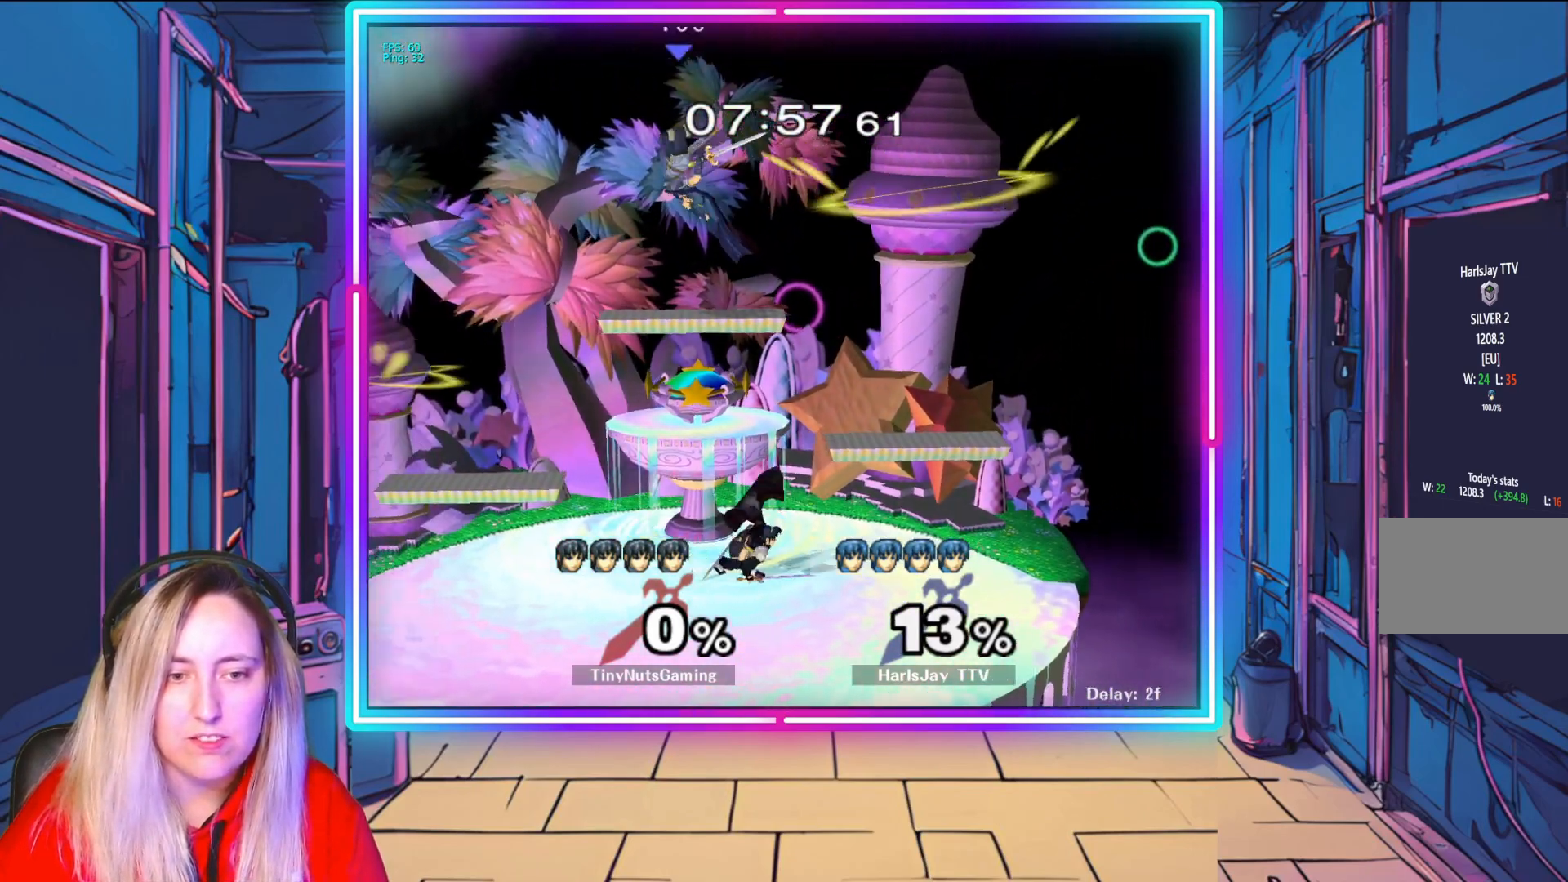
{"buttons": ["A"], "left_stick": "down-right", "right_stick": "center", "events": [[33, "left_stick", "down"], [250, "left_stick", "down-right"], [450, "A", "down"]]}
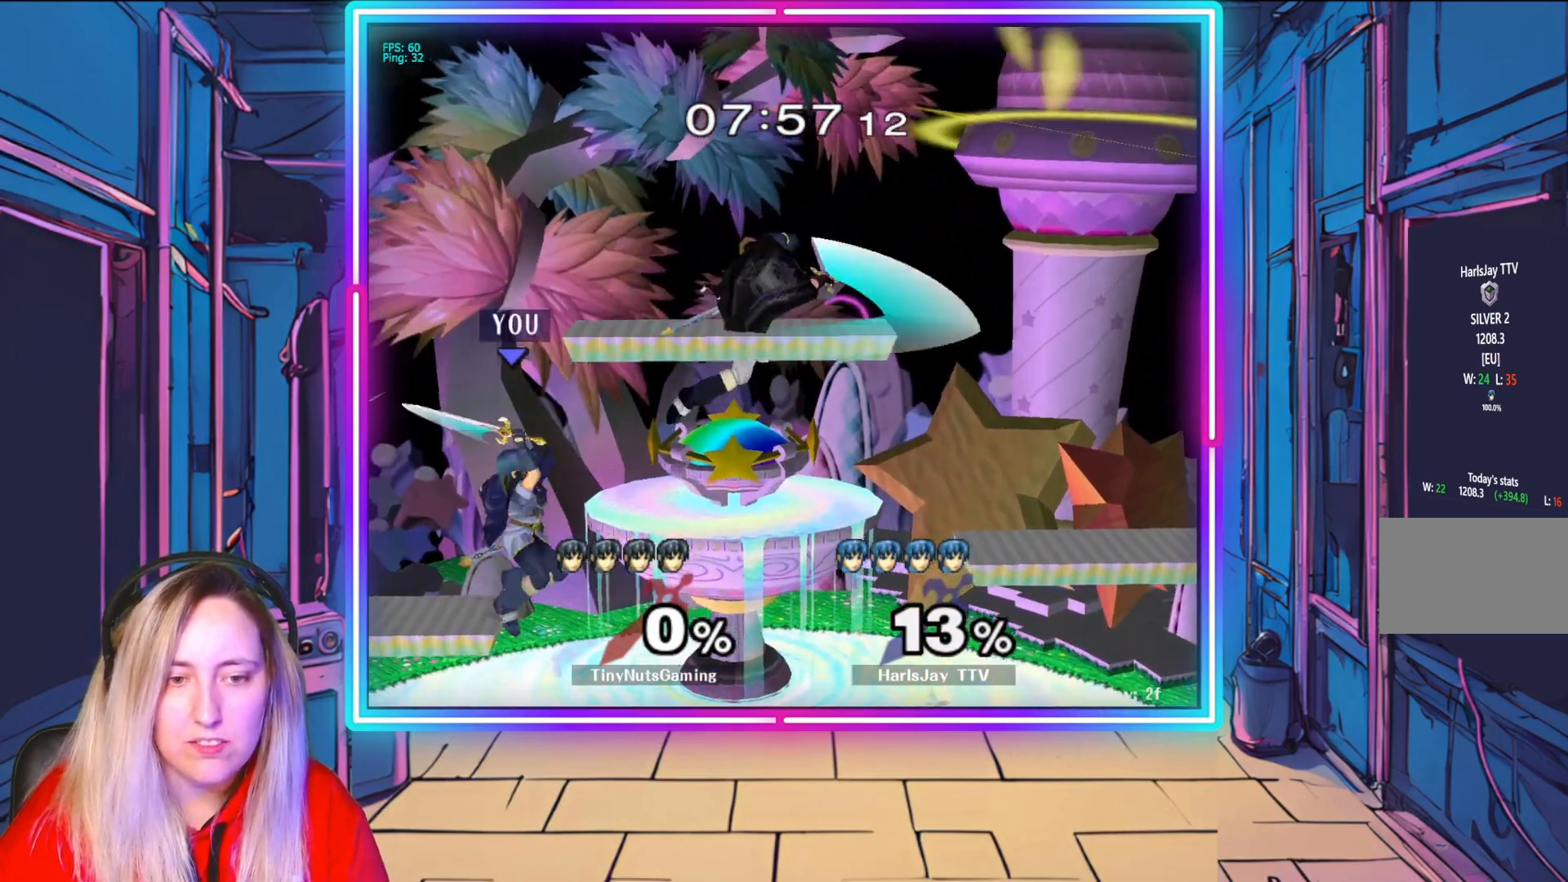
{"buttons": [], "left_stick": "up-right", "right_stick": "center", "events": [[17, "left_stick", "right"], [100, "A", "up"], [150, "A", "down"], [183, "left_stick", "up-right"], [267, "A", "up"], [367, "A", "down"], [450, "A", "up"]]}
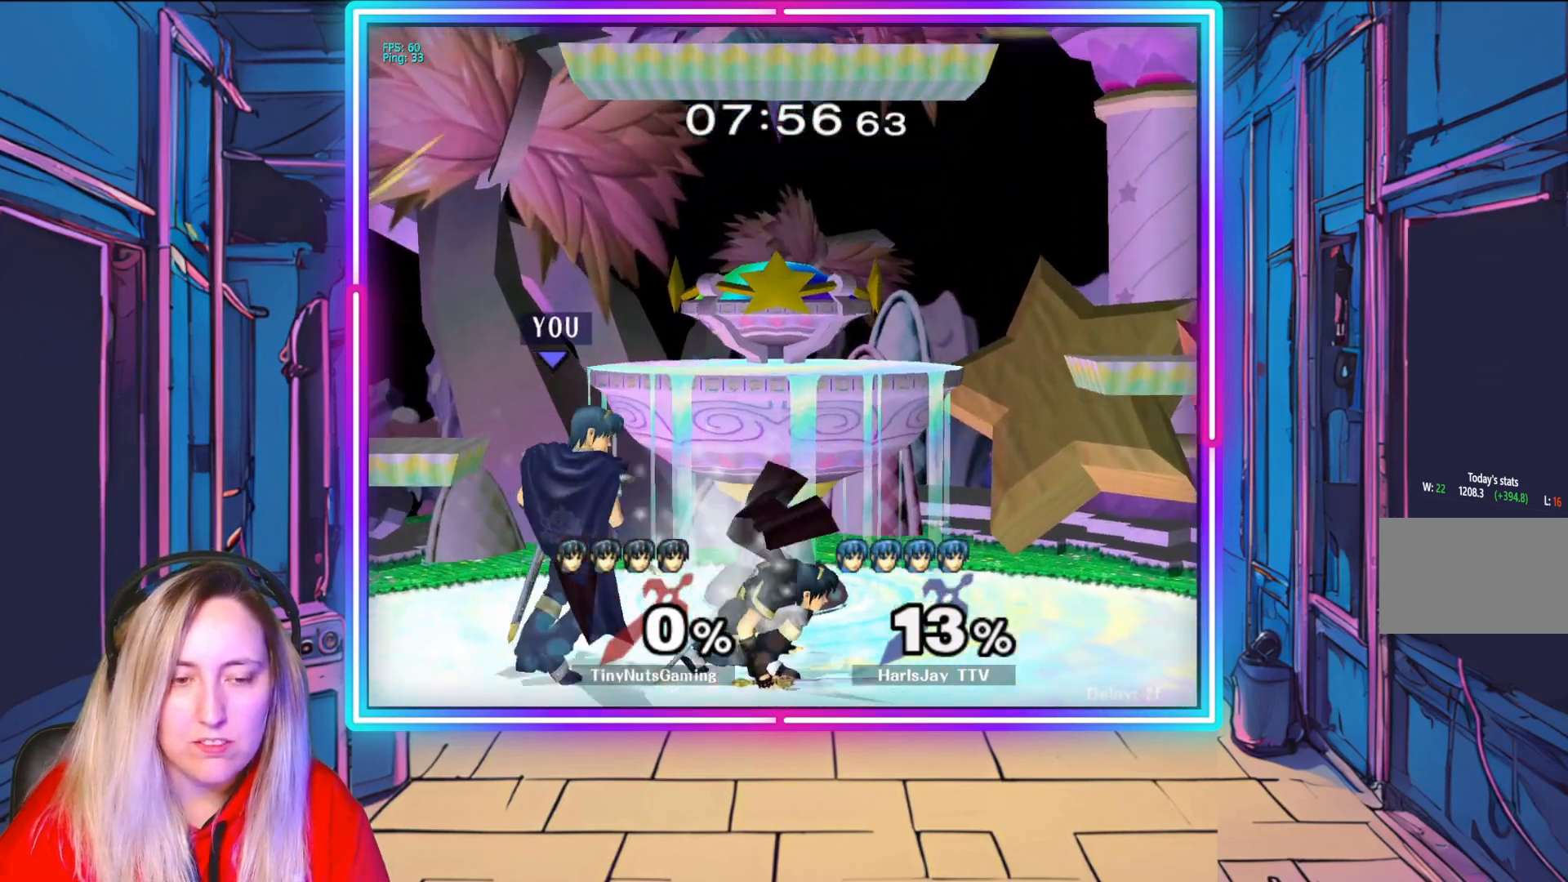
{"buttons": ["Y"], "left_stick": "center", "right_stick": "center", "events": [[17, "A", "down"], [133, "A", "up"], [183, "A", "down"], [333, "A", "up"], [450, "Y", "down"], [500, "left_stick", "center"]]}
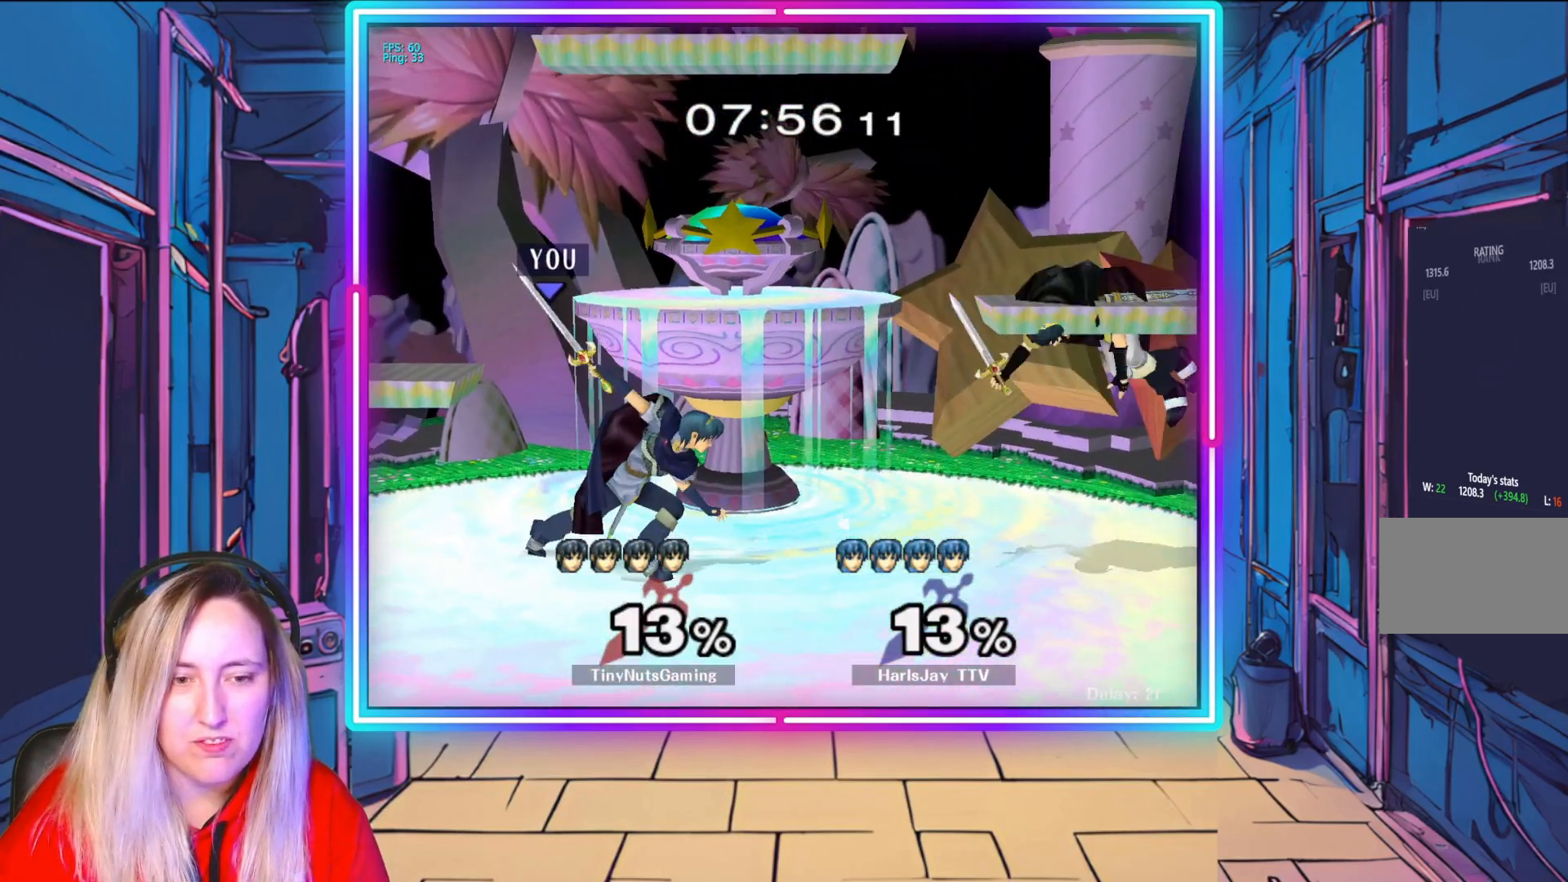
{"buttons": [], "left_stick": "right", "right_stick": "center", "events": [[67, "Y", "up"], [367, "left_stick", "right"]]}
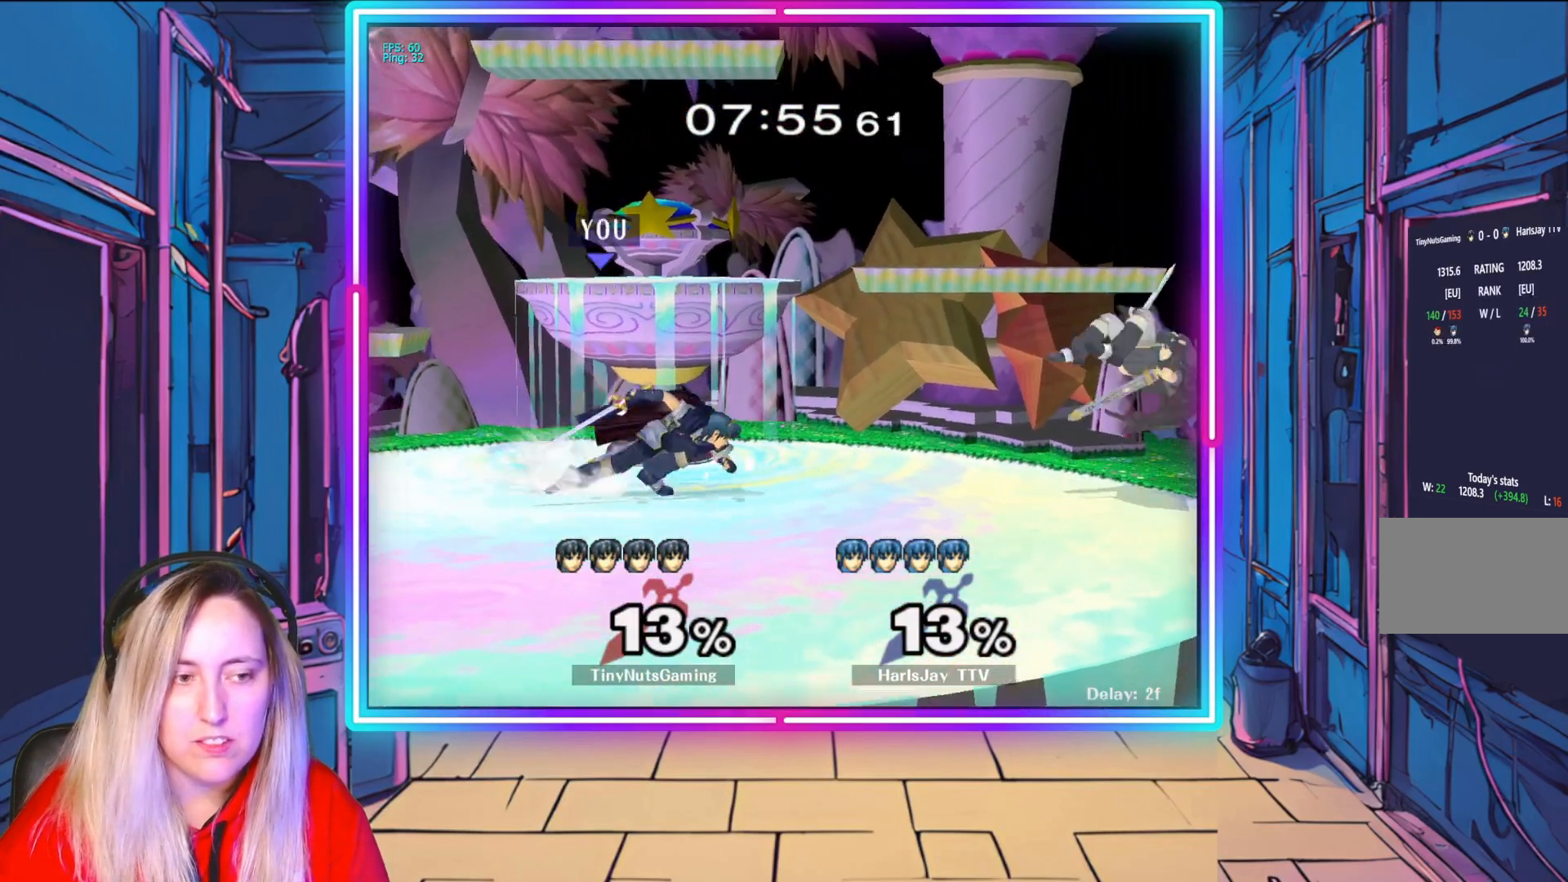
{"buttons": ["A", "R1"], "left_stick": "right", "right_stick": "center", "events": [[17, "left_stick", "up-left"], [183, "left_stick", "right"], [467, "A", "down"], [467, "R1", "down"]]}
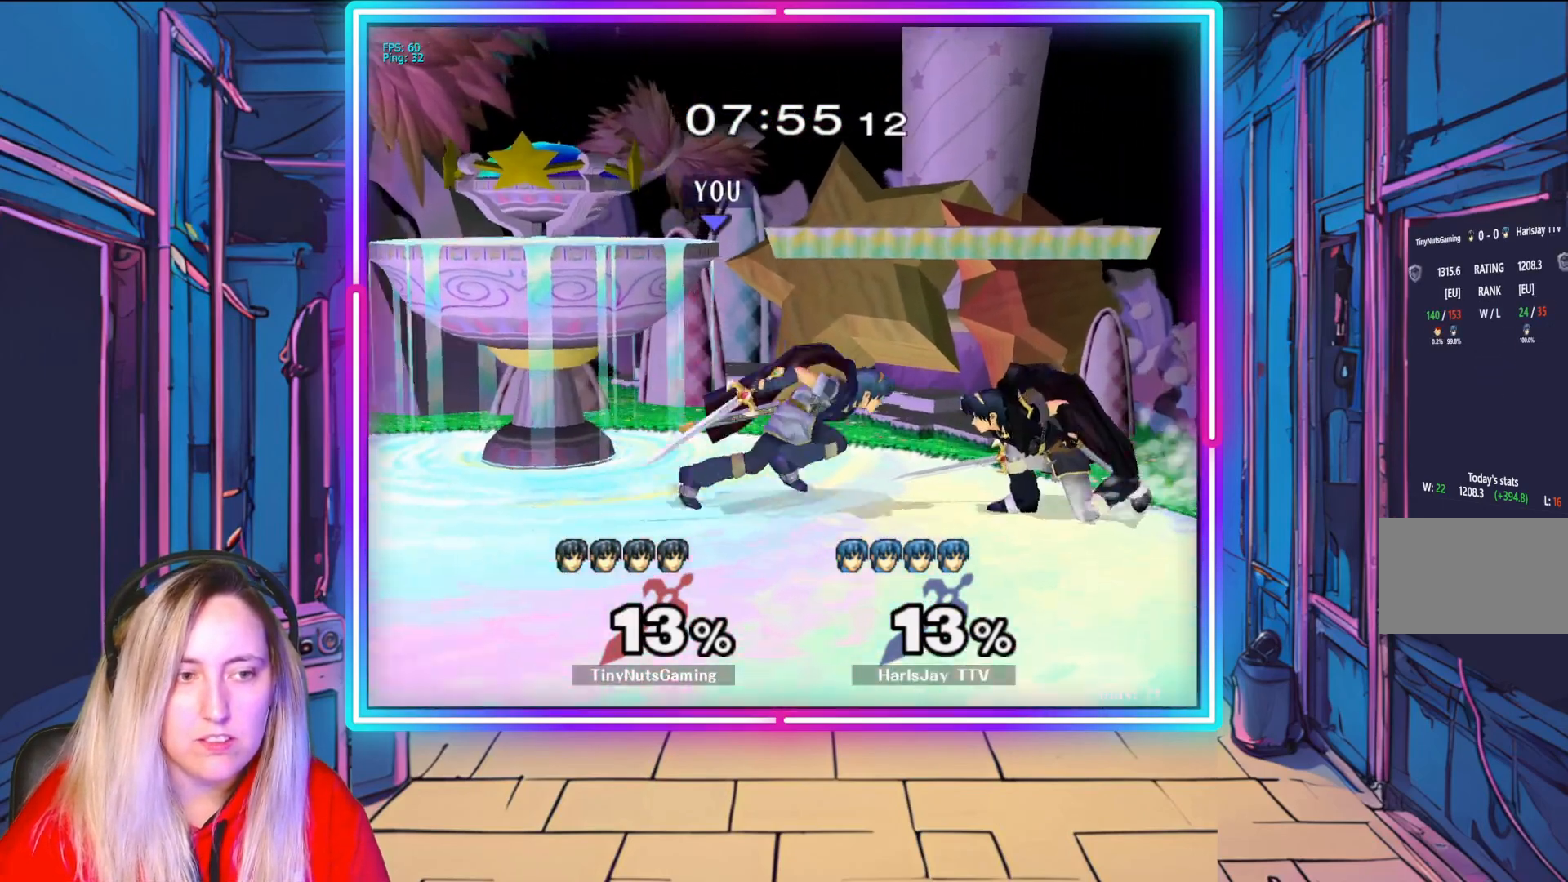
{"buttons": [], "left_stick": "down", "right_stick": "center", "events": [[100, "A", "up"], [150, "left_stick", "center"], [167, "A", "down"], [267, "A", "up"], [267, "R1", "up"], [300, "R1", "down"], [317, "left_stick", "down-right"], [333, "A", "down"], [417, "A", "up"], [417, "left_stick", "down"], [450, "R1", "up"]]}
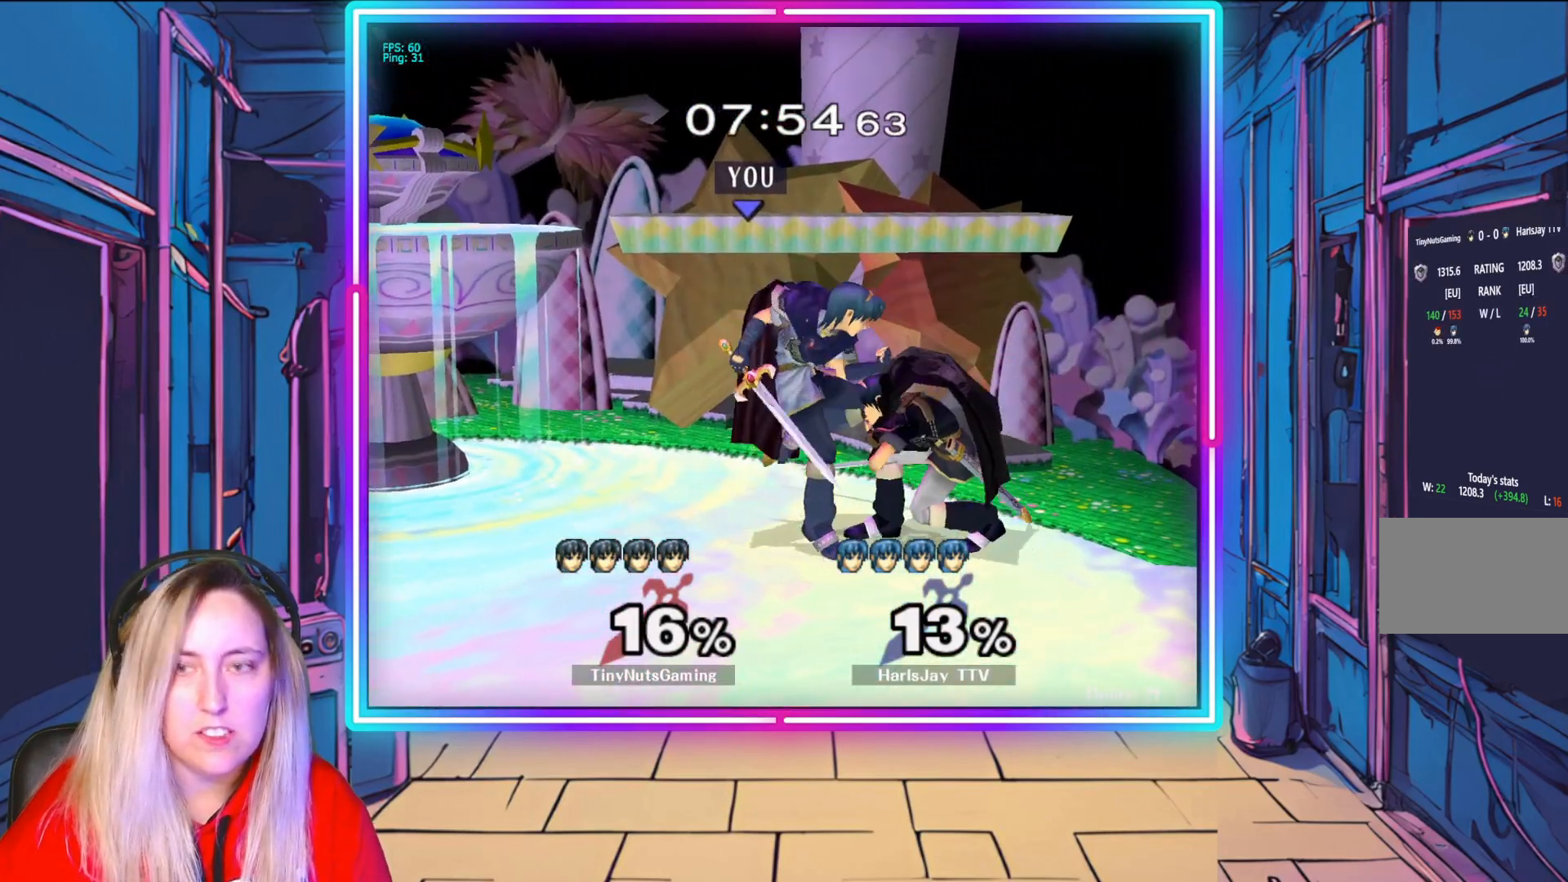
{"buttons": [], "left_stick": "down-right", "right_stick": "right", "events": [[50, "right_stick", "down"], [200, "right_stick", "center"], [217, "left_stick", "down-right"], [267, "right_stick", "right"], [433, "right_stick", "center"], [500, "right_stick", "right"]]}
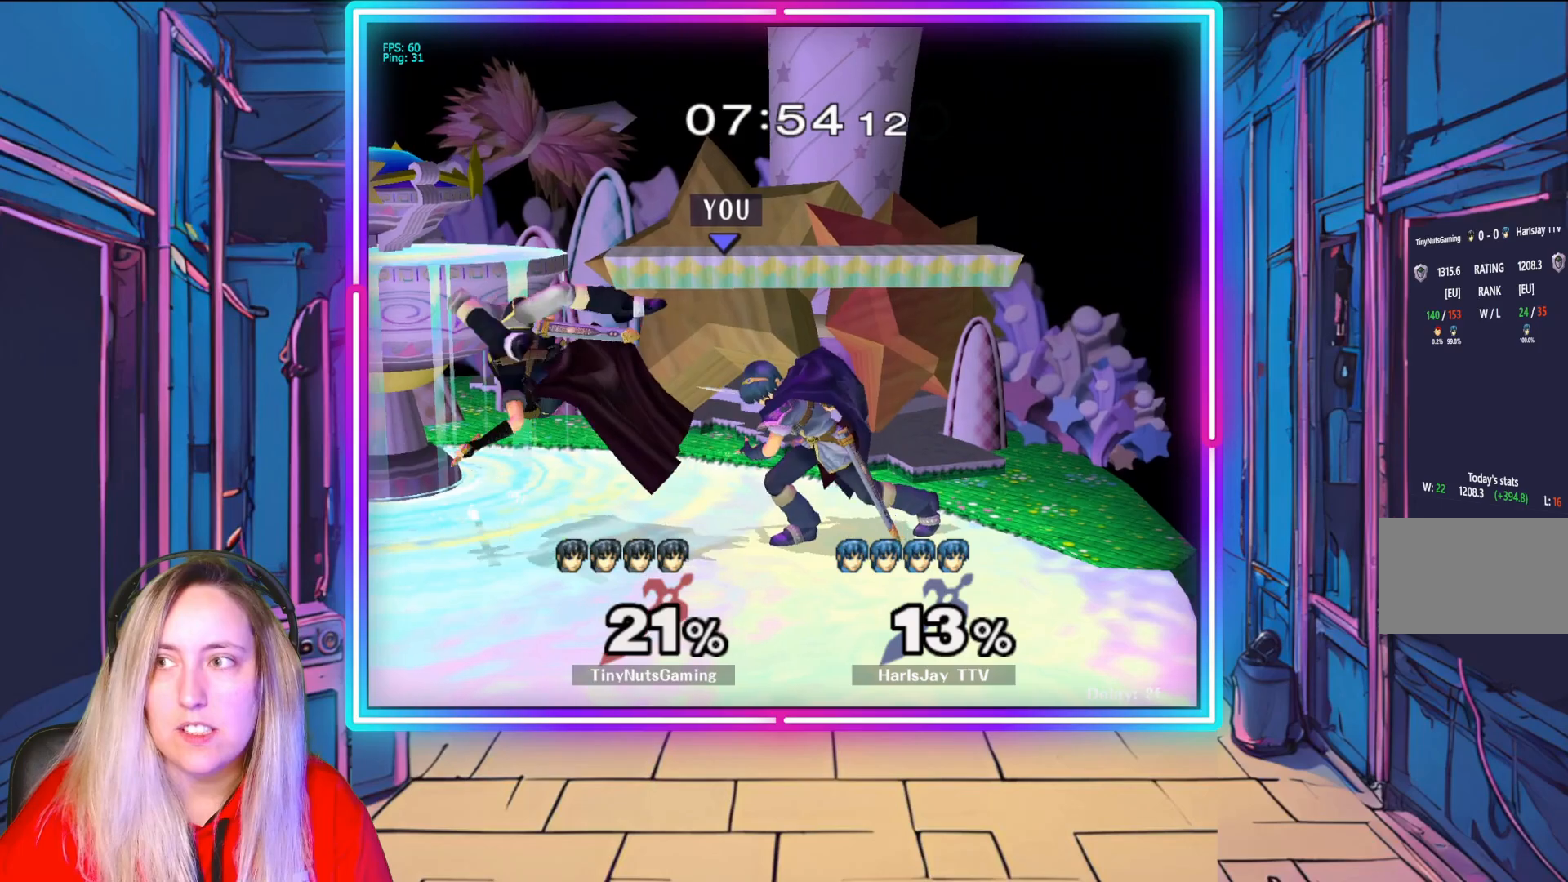
{"buttons": [], "left_stick": "down-left", "right_stick": "center", "events": [[67, "right_stick", "down-right"], [183, "left_stick", "down-left"], [183, "right_stick", "center"], [283, "right_stick", "up-left"], [400, "right_stick", "center"]]}
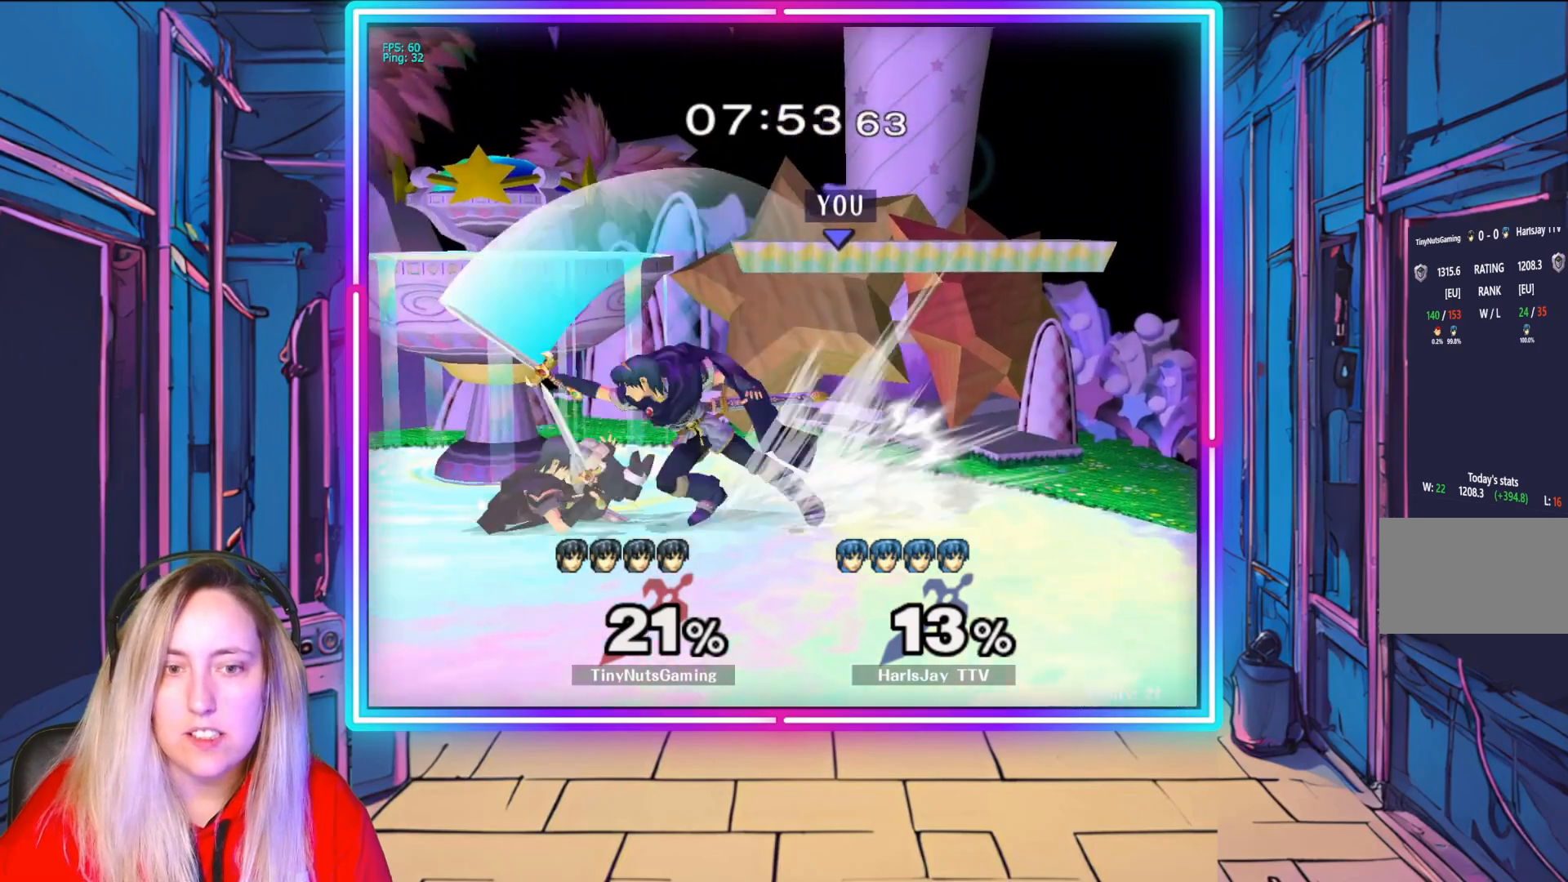
{"buttons": ["R1"], "left_stick": "down-right", "right_stick": "center", "events": [[100, "right_stick", "down-left"], [200, "right_stick", "center"], [233, "left_stick", "center"], [333, "R1", "down"], [467, "left_stick", "down-right"]]}
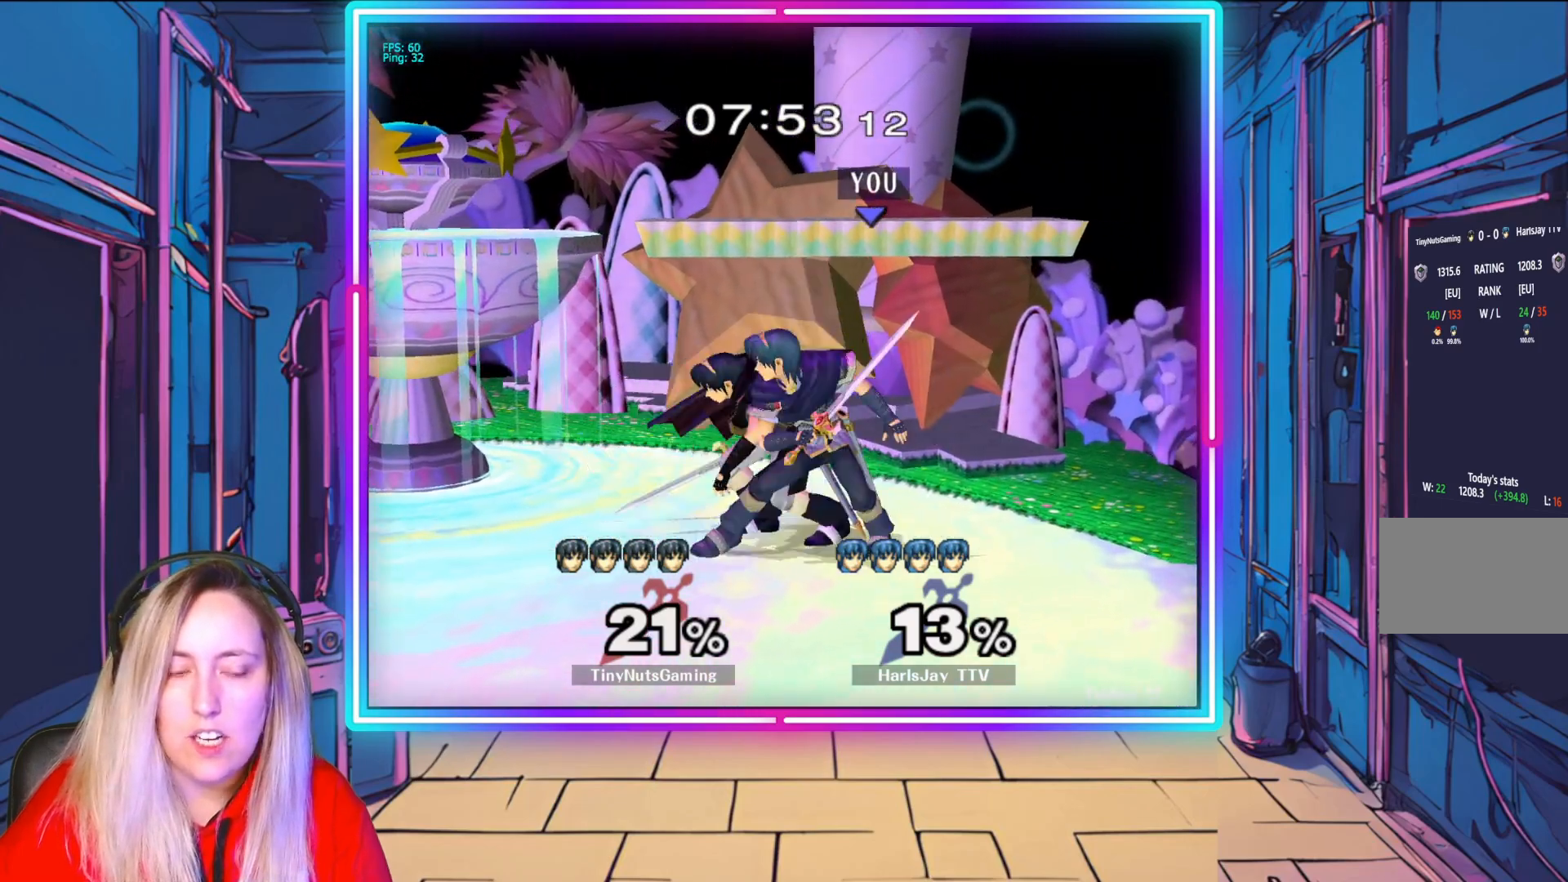
{"buttons": ["A", "R1"], "left_stick": "left", "right_stick": "center", "events": [[17, "left_stick", "right"], [117, "left_stick", "center"], [467, "A", "down"], [483, "left_stick", "left"]]}